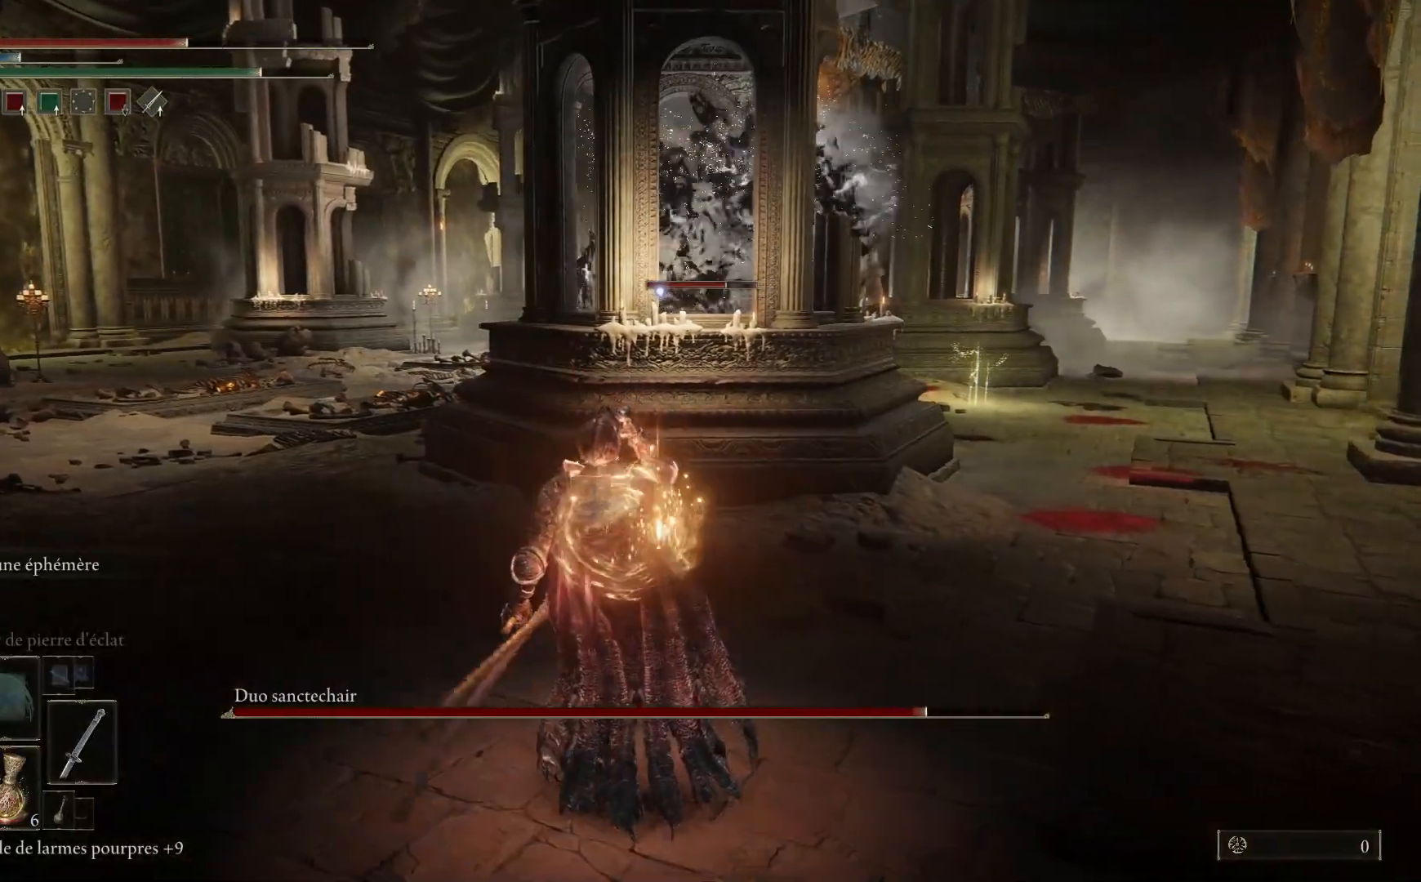
Gameplay with a controller (Xbox layout); each line is a JSON object with the inputs held at the frame after it. "events" lists button and stick changes between this image and that frame as [ms after this image, input, new state], when the widget could be followed in between.
{"buttons": [], "left_stick": "up-left", "right_stick": "center", "events": []}
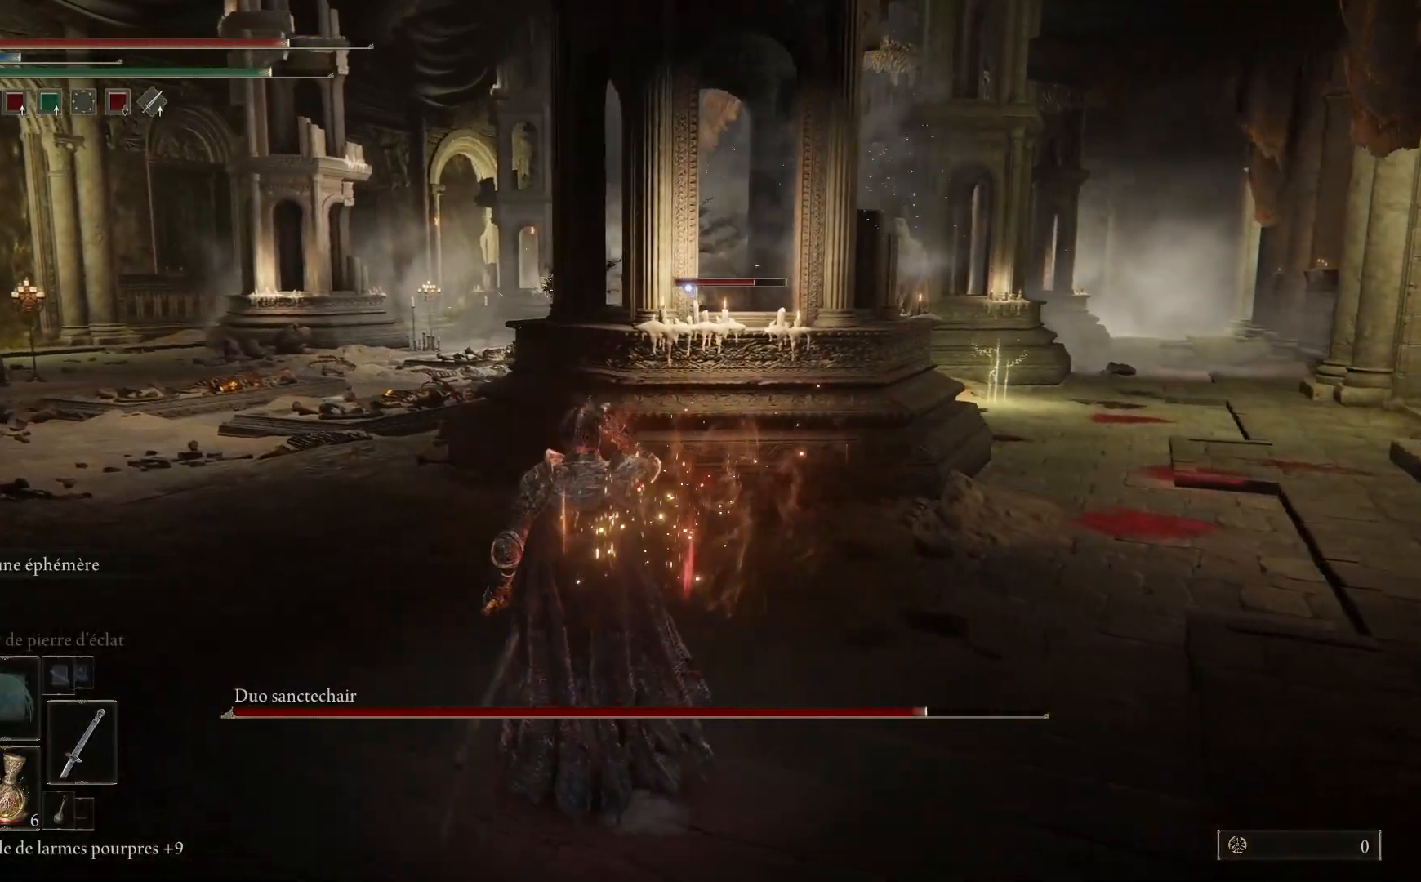
{"buttons": [], "left_stick": "up-right", "right_stick": "center", "events": [[250, "left_stick", "up"], [400, "left_stick", "up-right"]]}
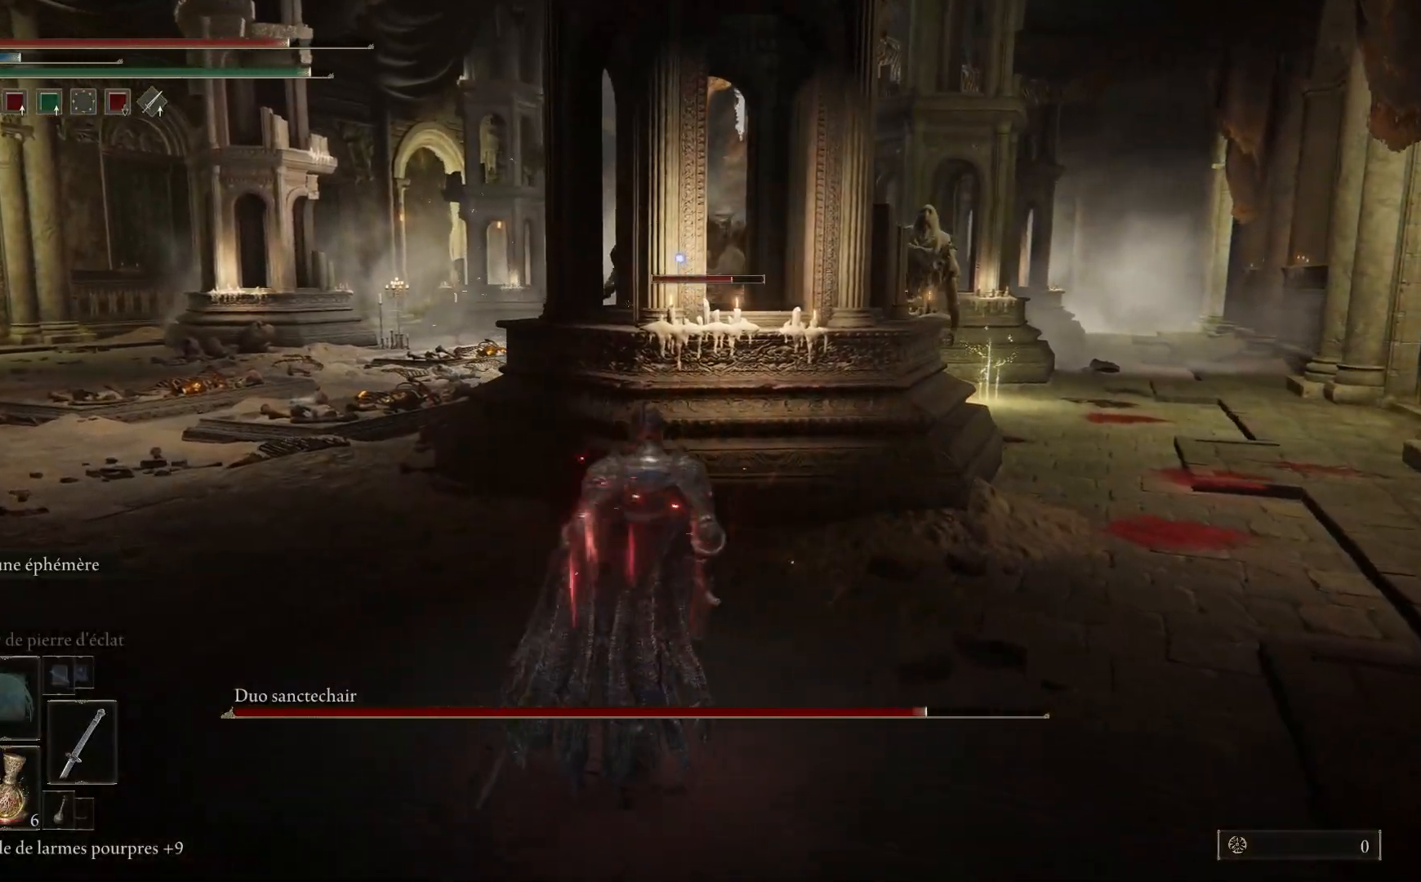
{"buttons": [], "left_stick": "left", "right_stick": "center", "events": [[50, "left_stick", "right"], [233, "left_stick", "down-left"], [417, "left_stick", "left"]]}
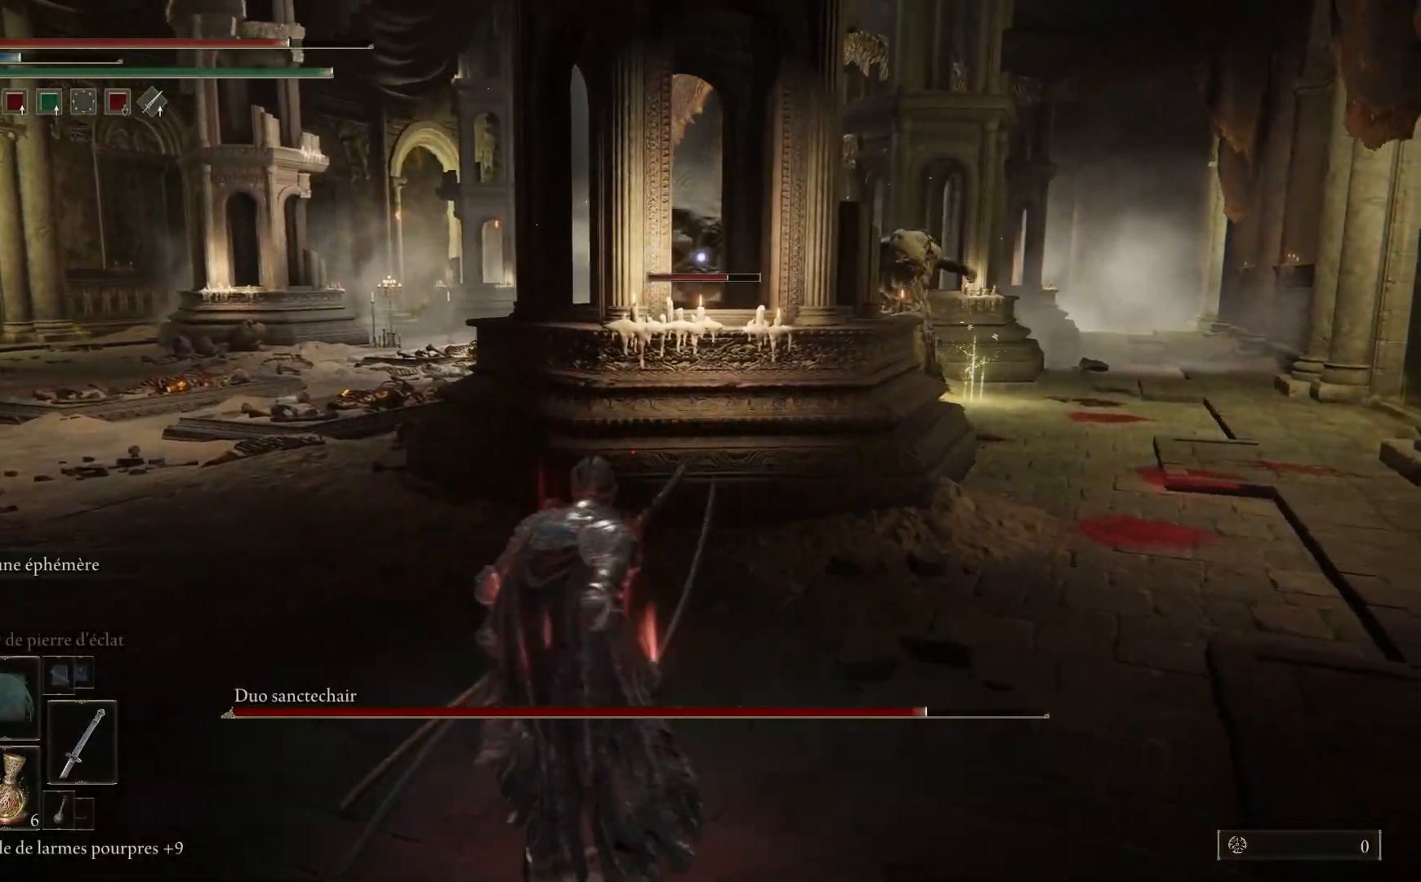
{"buttons": ["Y"], "left_stick": "up", "right_stick": "center", "events": [[17, "Y", "down"], [183, "left_stick", "up-left"], [383, "R1", "down"], [383, "left_stick", "up"], [450, "R1", "up"]]}
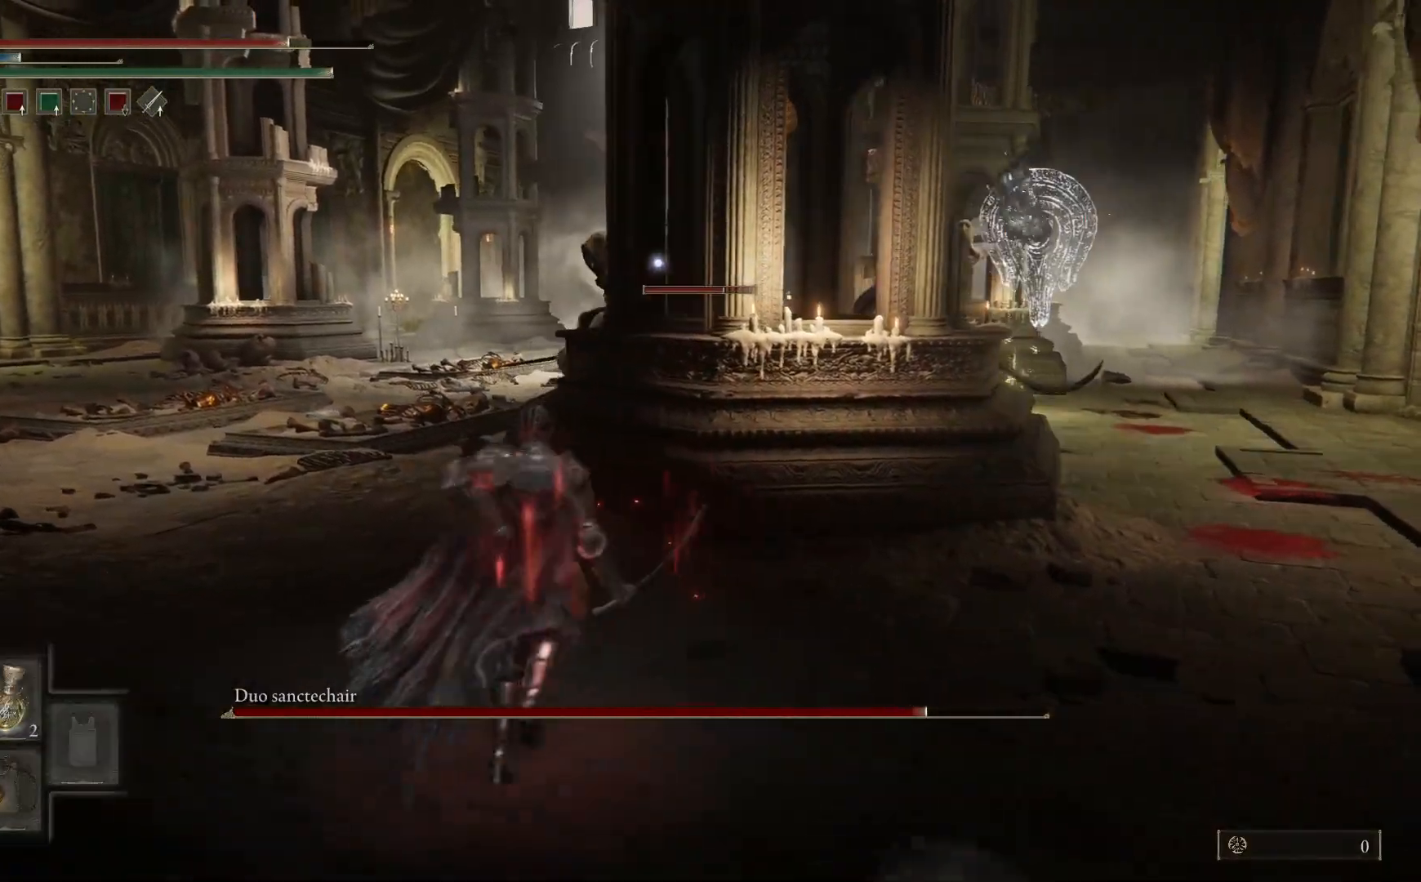
{"buttons": [], "left_stick": "right", "right_stick": "center", "events": [[317, "left_stick", "right"], [417, "Y", "up"]]}
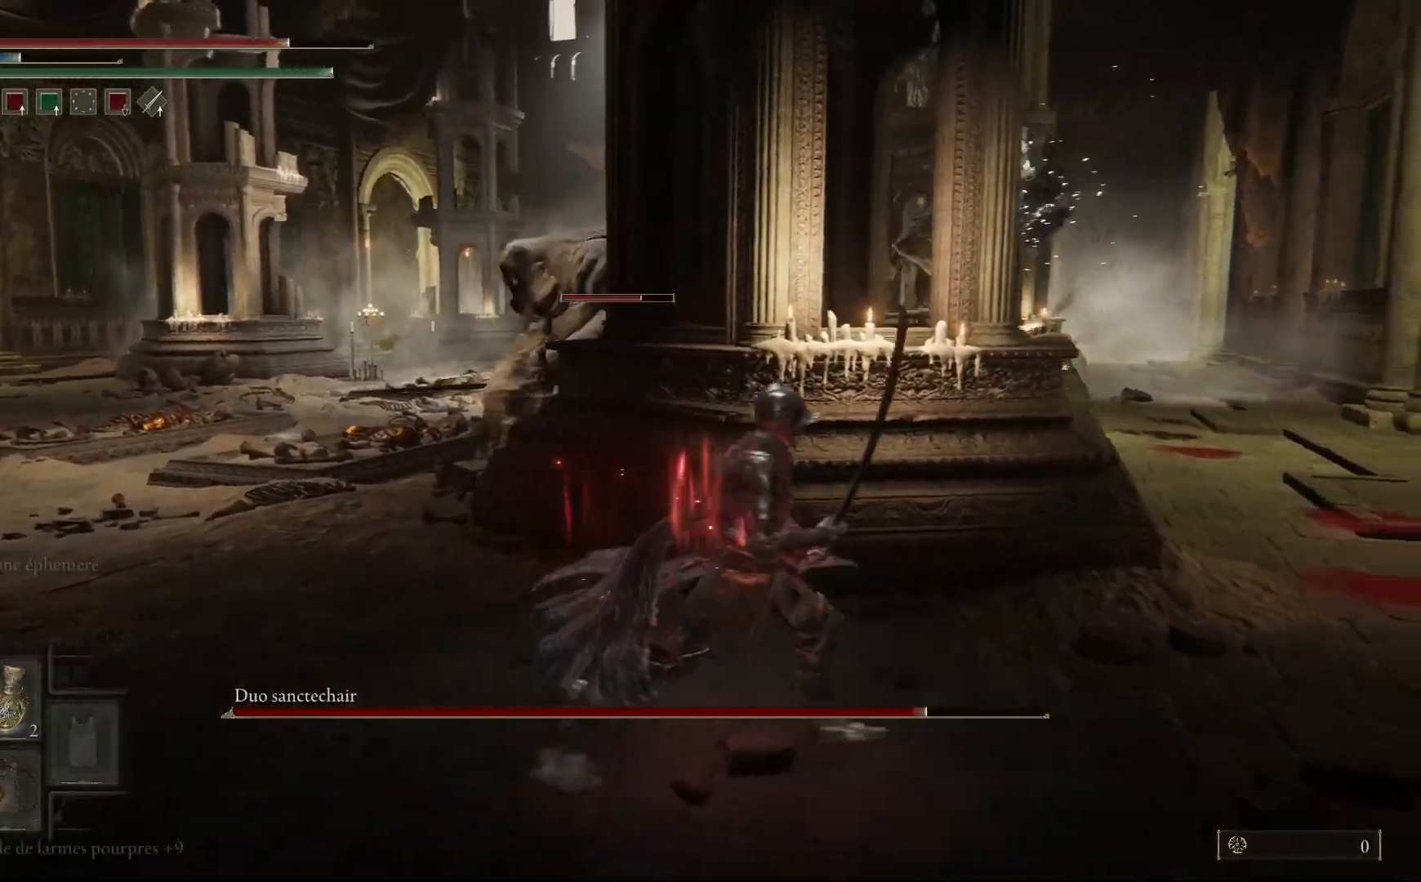
{"buttons": [], "left_stick": "down-right", "right_stick": "center", "events": [[67, "Y", "down"], [167, "left_stick", "down-right"], [217, "R1", "down"], [333, "R1", "up"], [400, "Y", "up"]]}
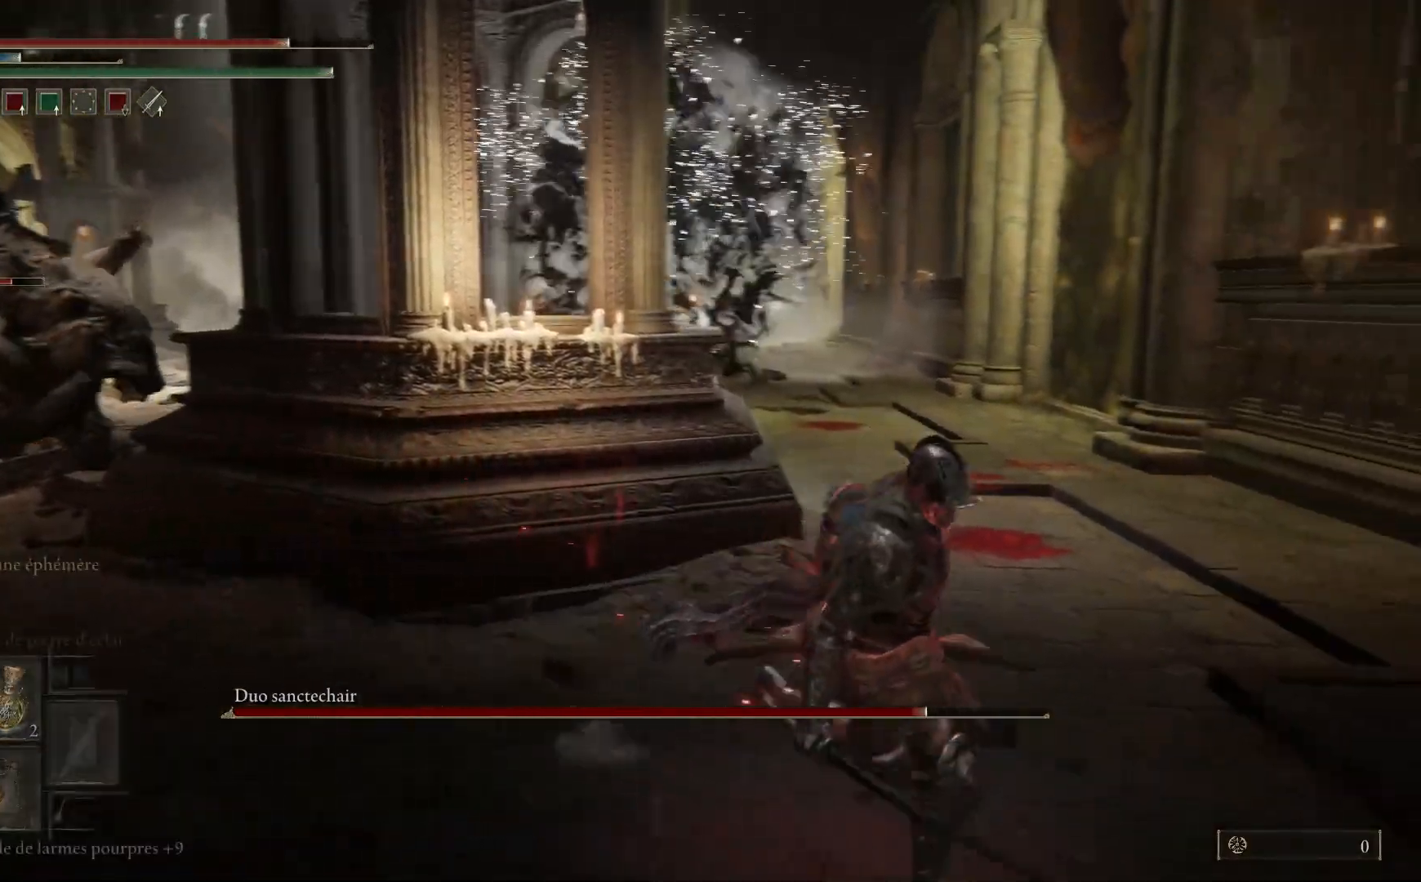
{"buttons": [], "left_stick": "center", "right_stick": "center", "events": [[50, "left_stick", "center"], [150, "right_stick", "left"], [233, "DPAD_RIGHT", "down"], [333, "DPAD_RIGHT", "up"], [467, "right_stick", "center"]]}
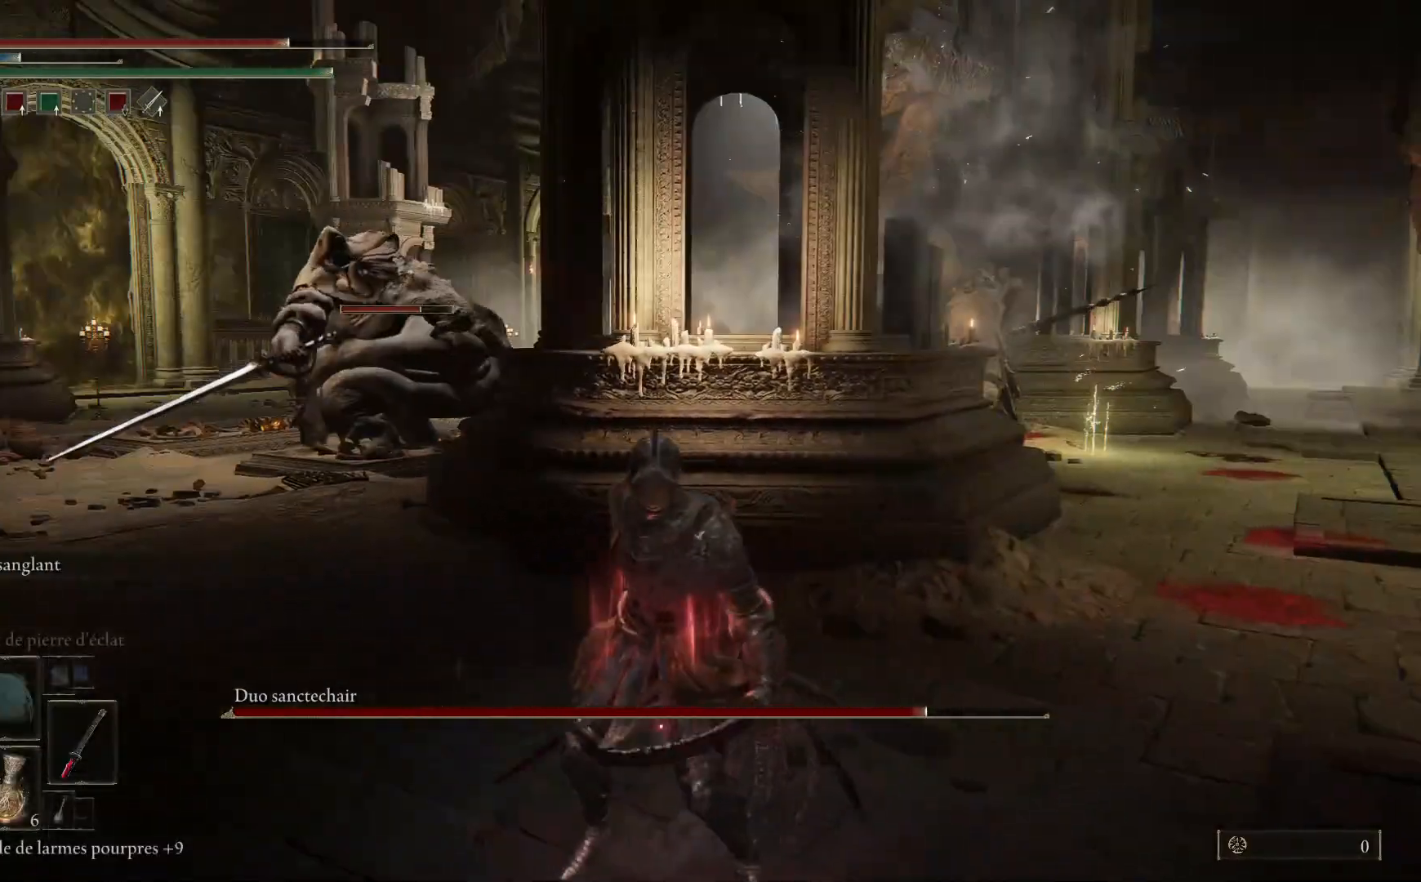
{"buttons": [], "left_stick": "up-right", "right_stick": "center", "events": [[67, "left_stick", "down-right"], [167, "left_stick", "right"], [250, "B", "down"], [267, "left_stick", "up-right"], [383, "B", "up"]]}
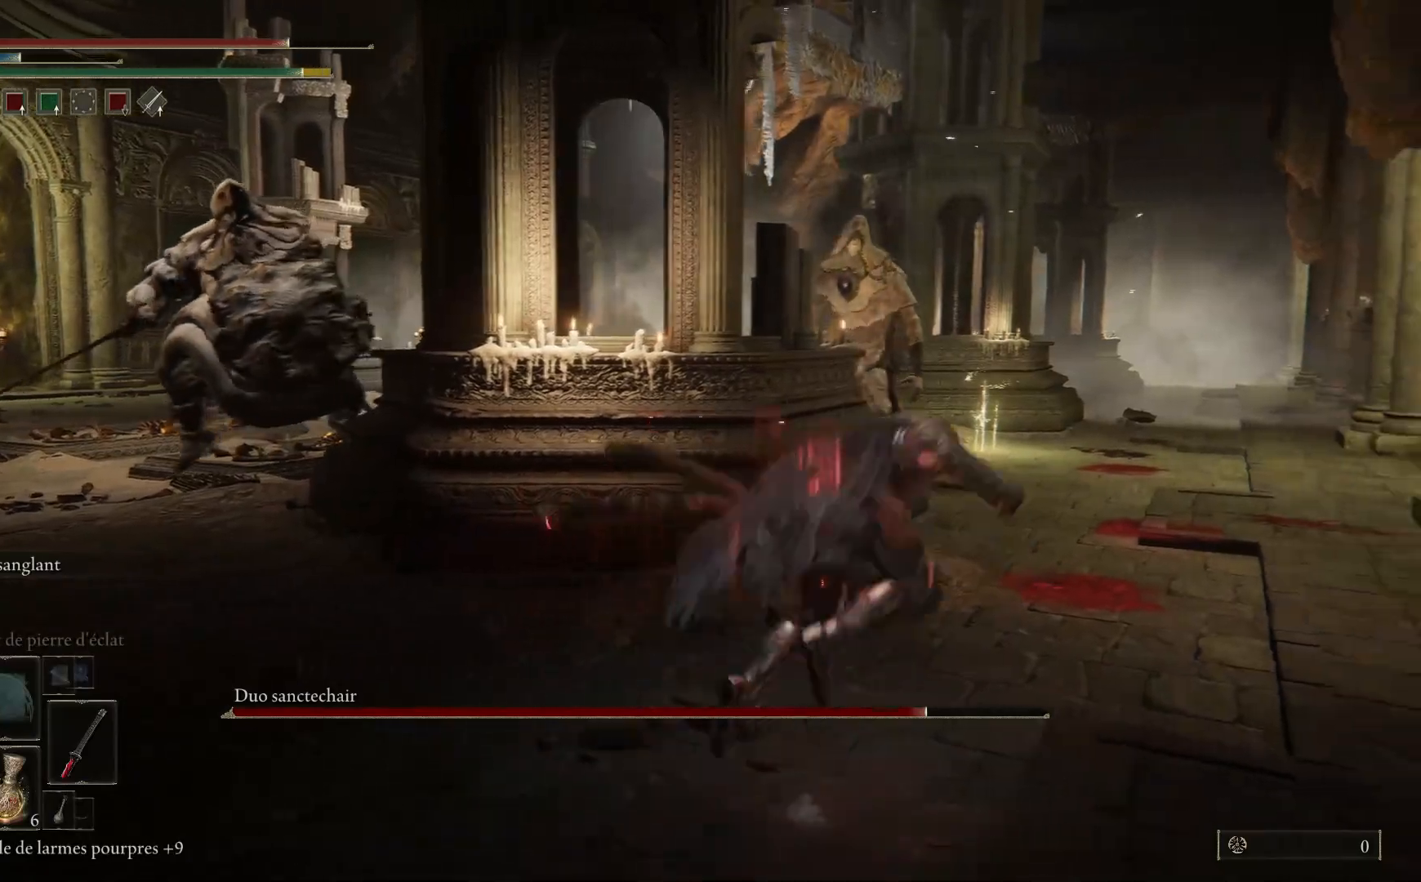
{"buttons": [], "left_stick": "up", "right_stick": "center", "events": [[117, "R3", "down"], [217, "R3", "up"], [383, "left_stick", "up"]]}
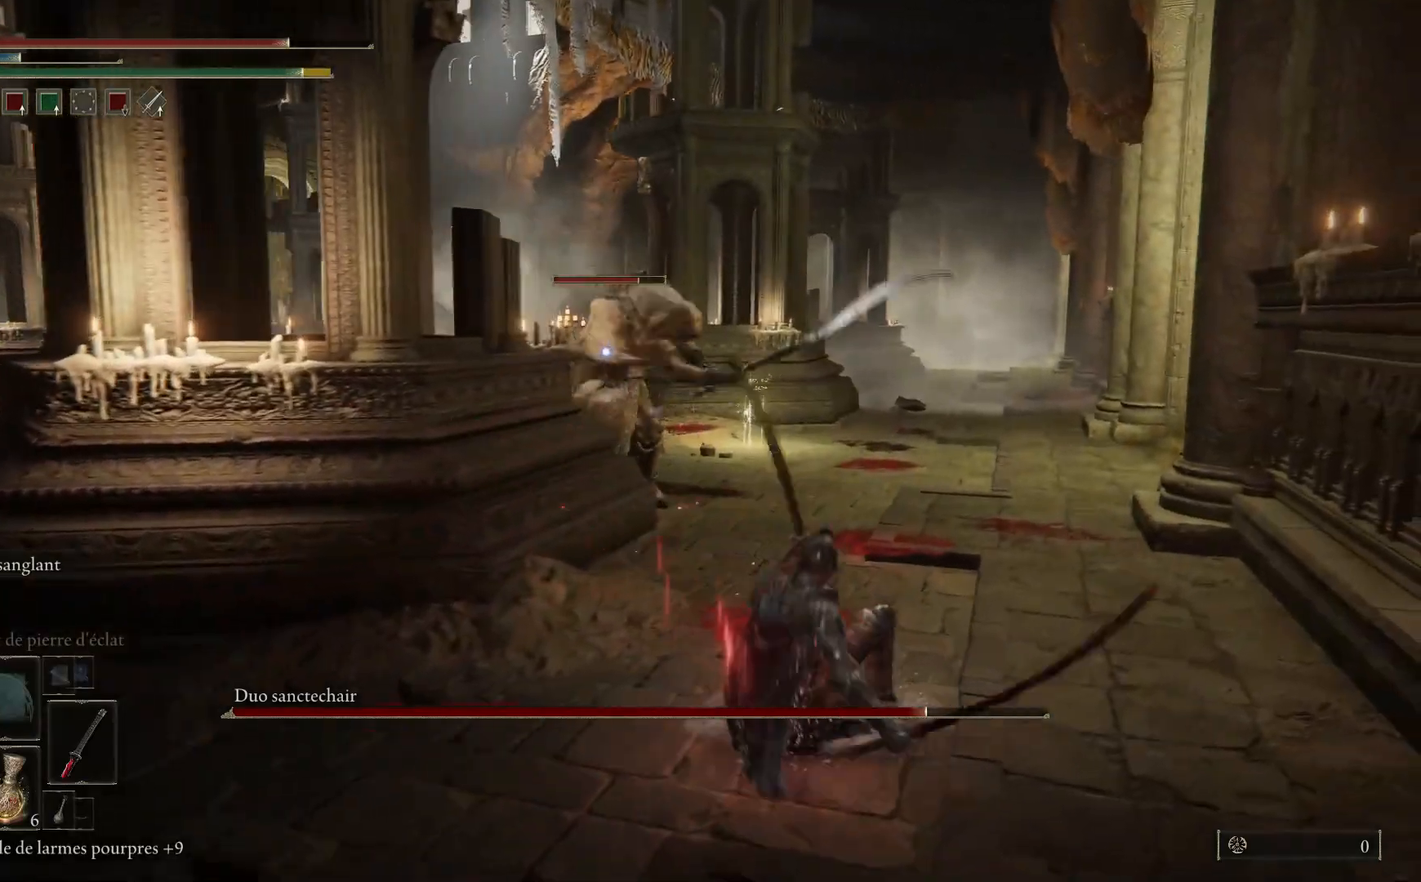
{"buttons": [], "left_stick": "up", "right_stick": "center", "events": [[333, "B", "down"], [500, "B", "up"]]}
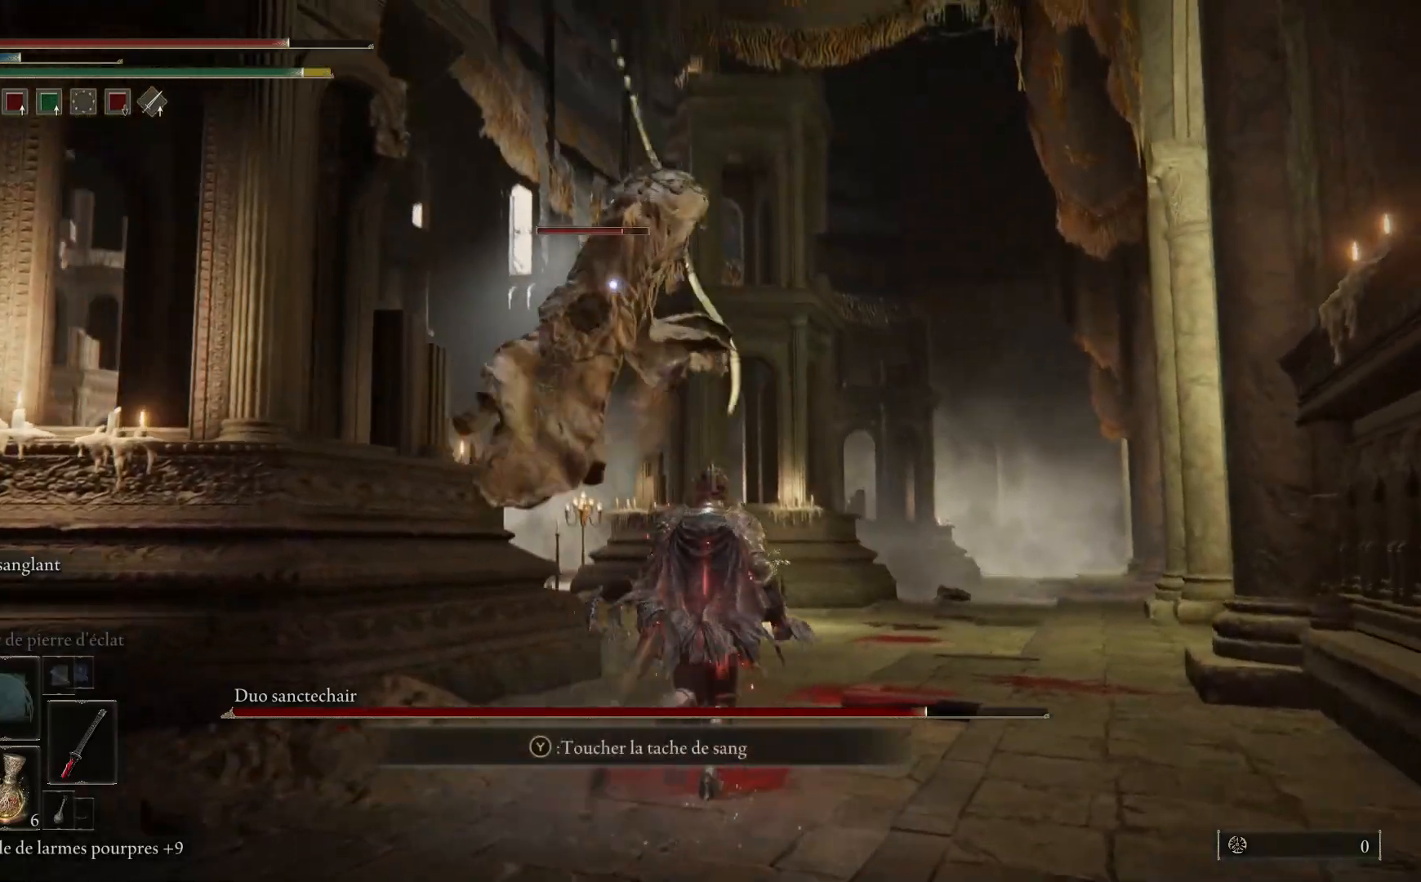
{"buttons": [], "left_stick": "up", "right_stick": "center", "events": []}
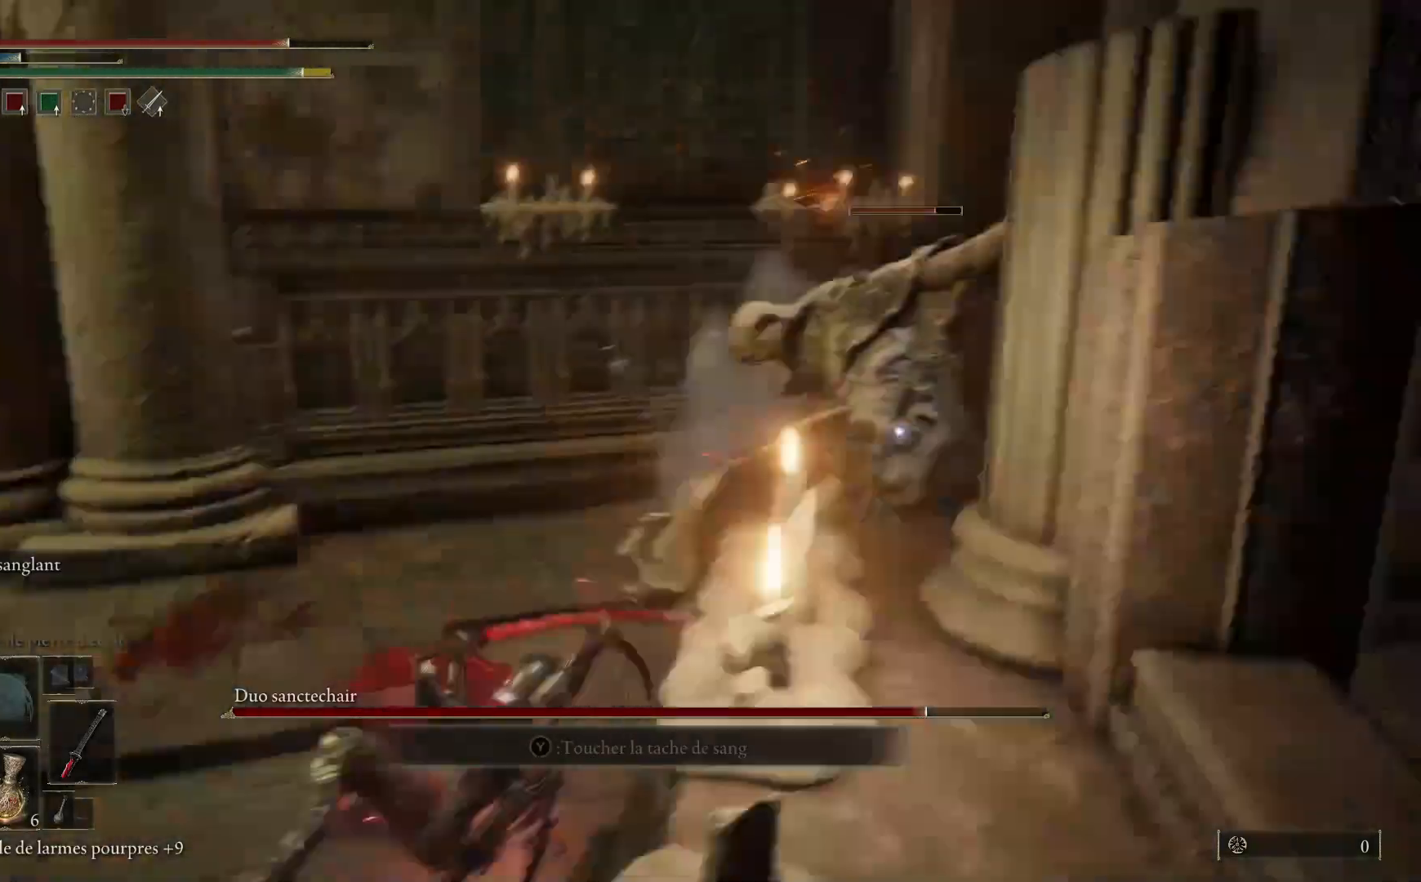
{"buttons": ["L2"], "left_stick": "up", "right_stick": "center", "events": [[33, "L2", "down"]]}
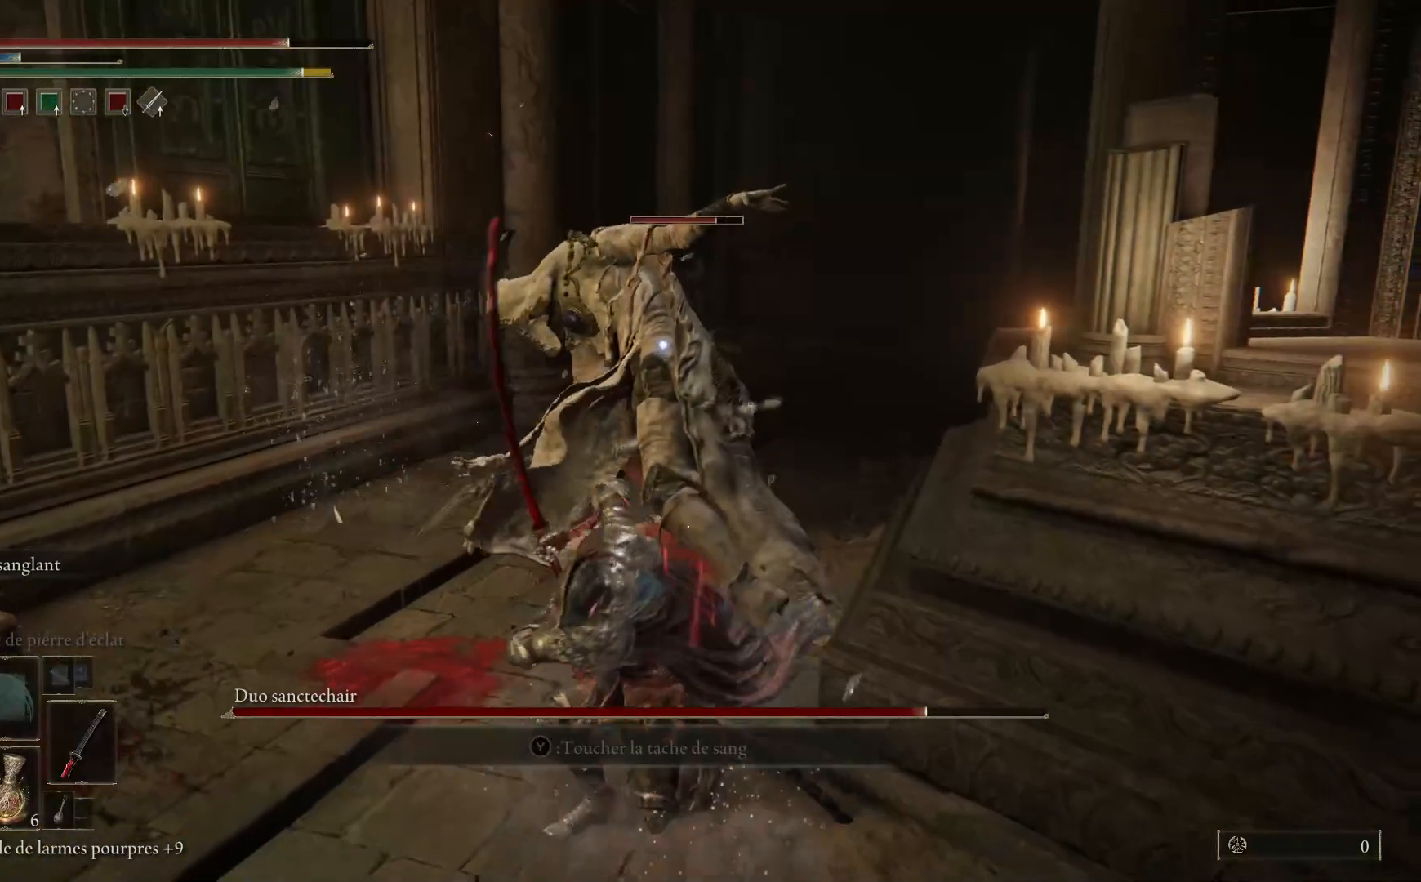
{"buttons": ["L2"], "left_stick": "up", "right_stick": "center", "events": []}
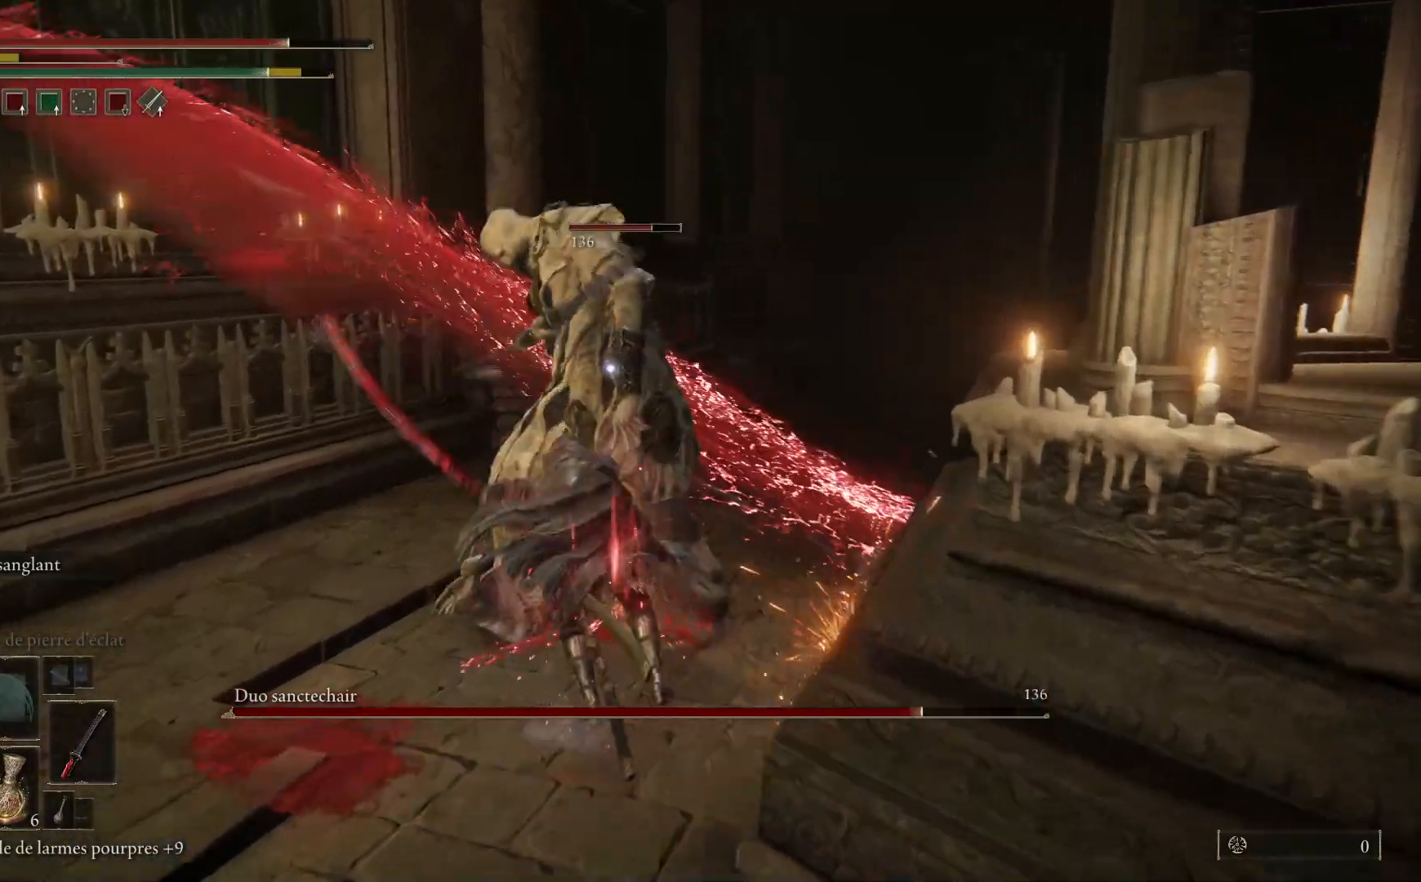
{"buttons": [], "left_stick": "right", "right_stick": "center", "events": [[450, "L2", "up"], [500, "left_stick", "right"]]}
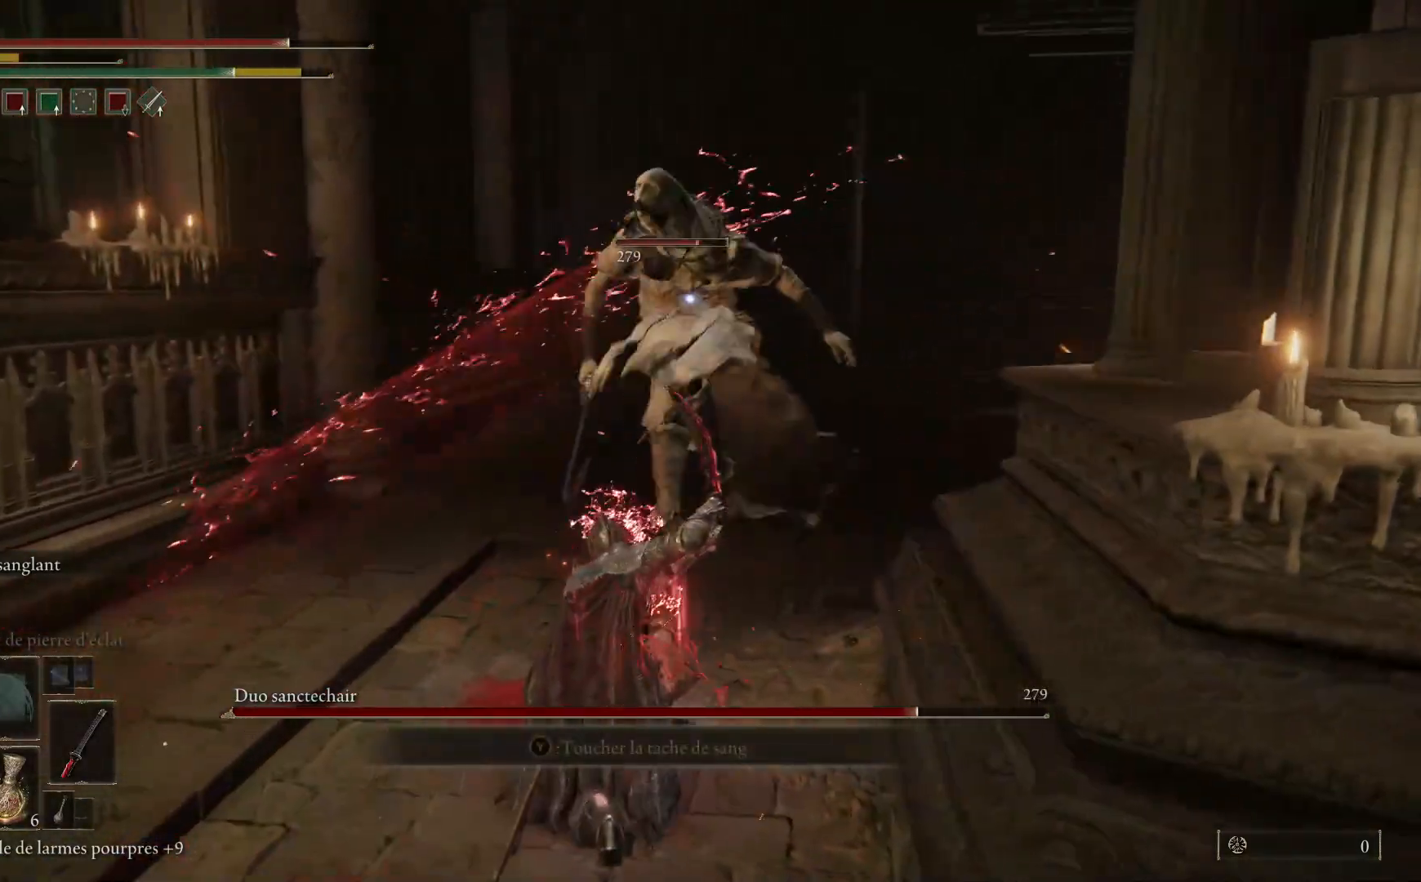
{"buttons": [], "left_stick": "down", "right_stick": "center", "events": [[17, "left_stick", "down-right"], [133, "B", "down"], [133, "left_stick", "down"], [283, "B", "up"]]}
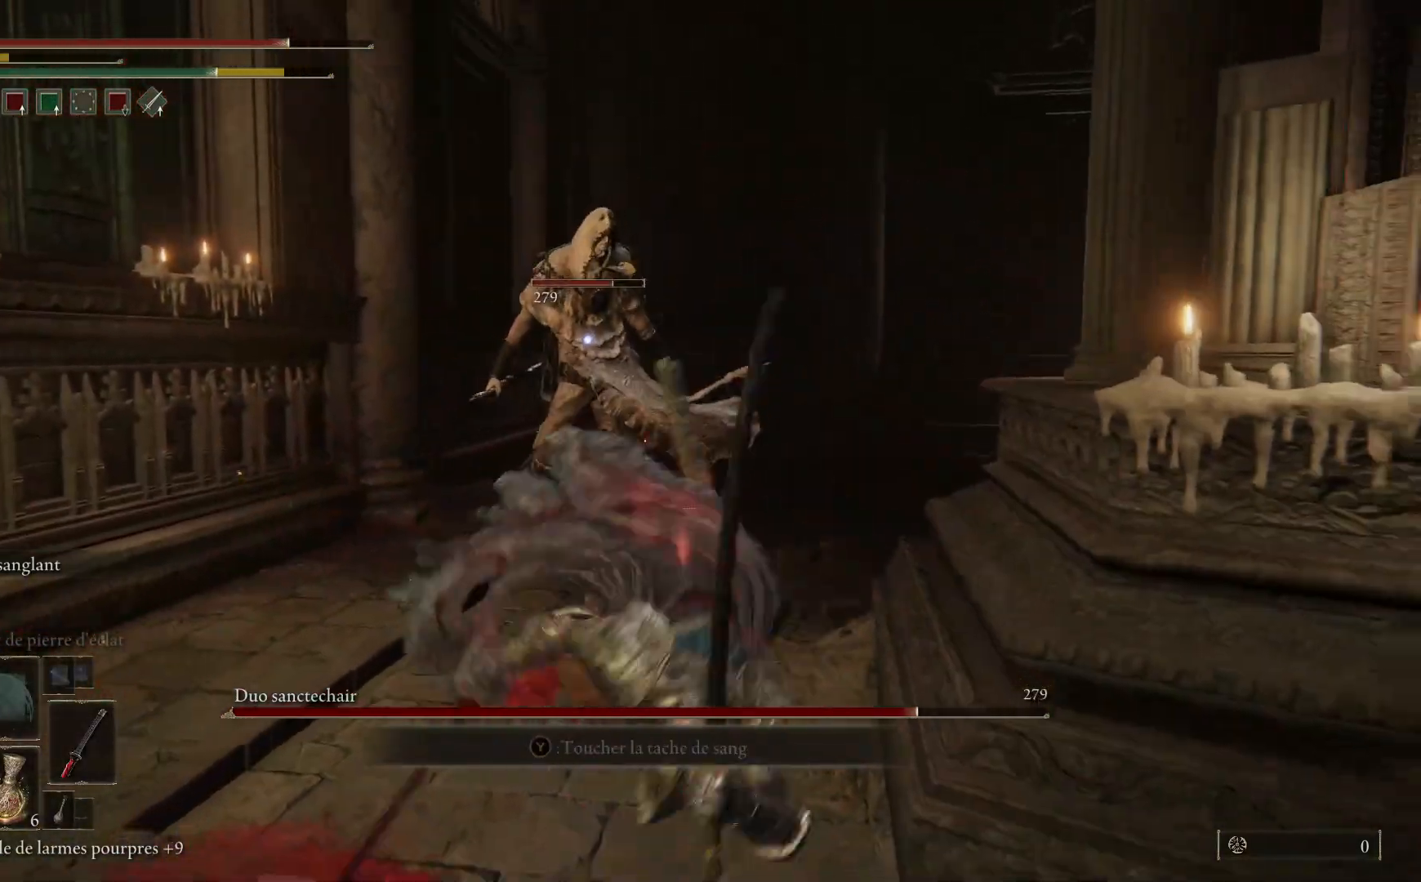
{"buttons": ["B"], "left_stick": "down", "right_stick": "center", "events": [[467, "B", "down"]]}
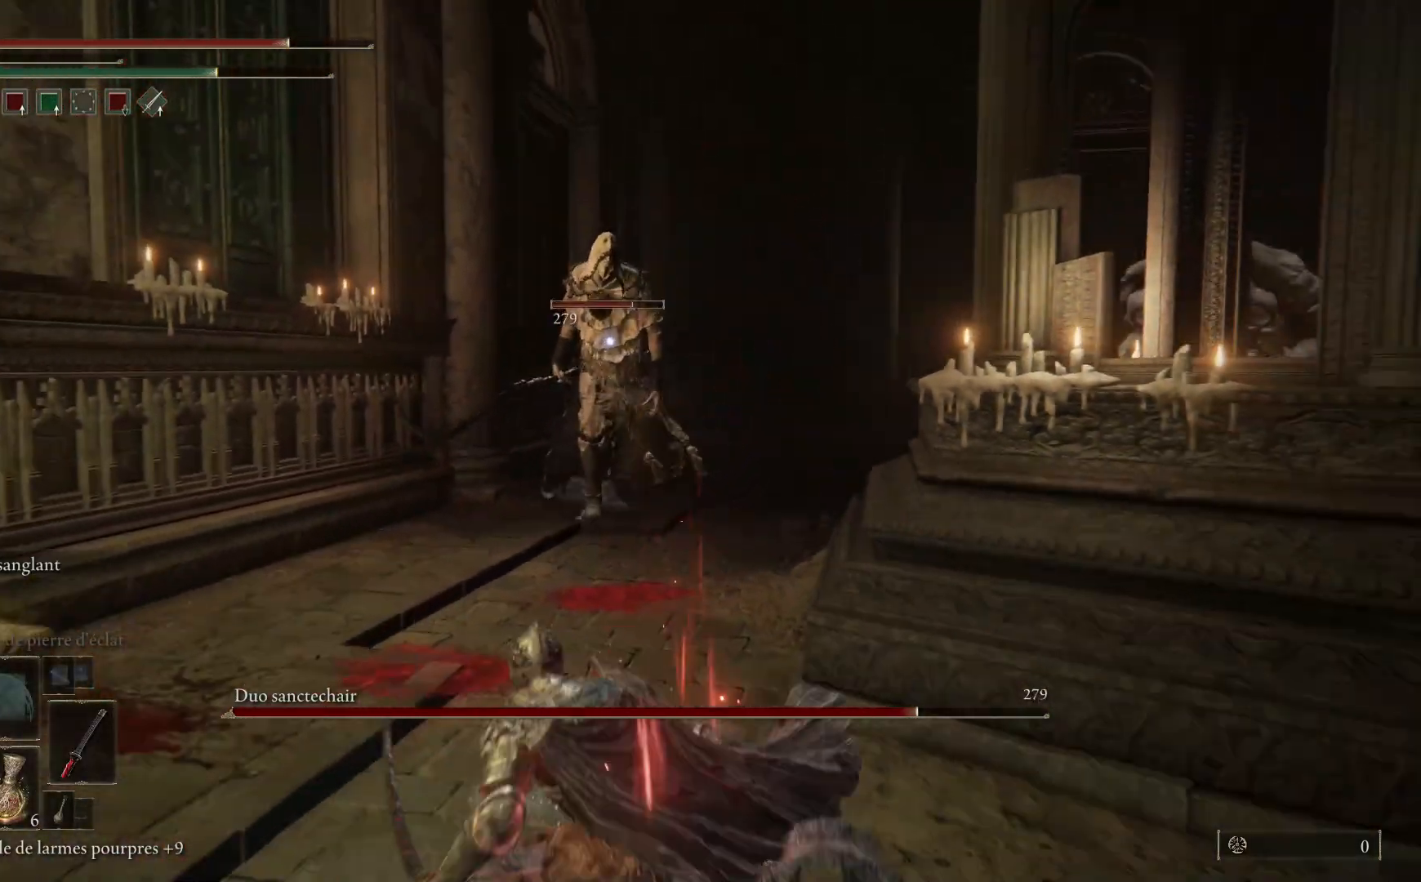
{"buttons": [], "left_stick": "down", "right_stick": "center", "events": [[117, "B", "up"]]}
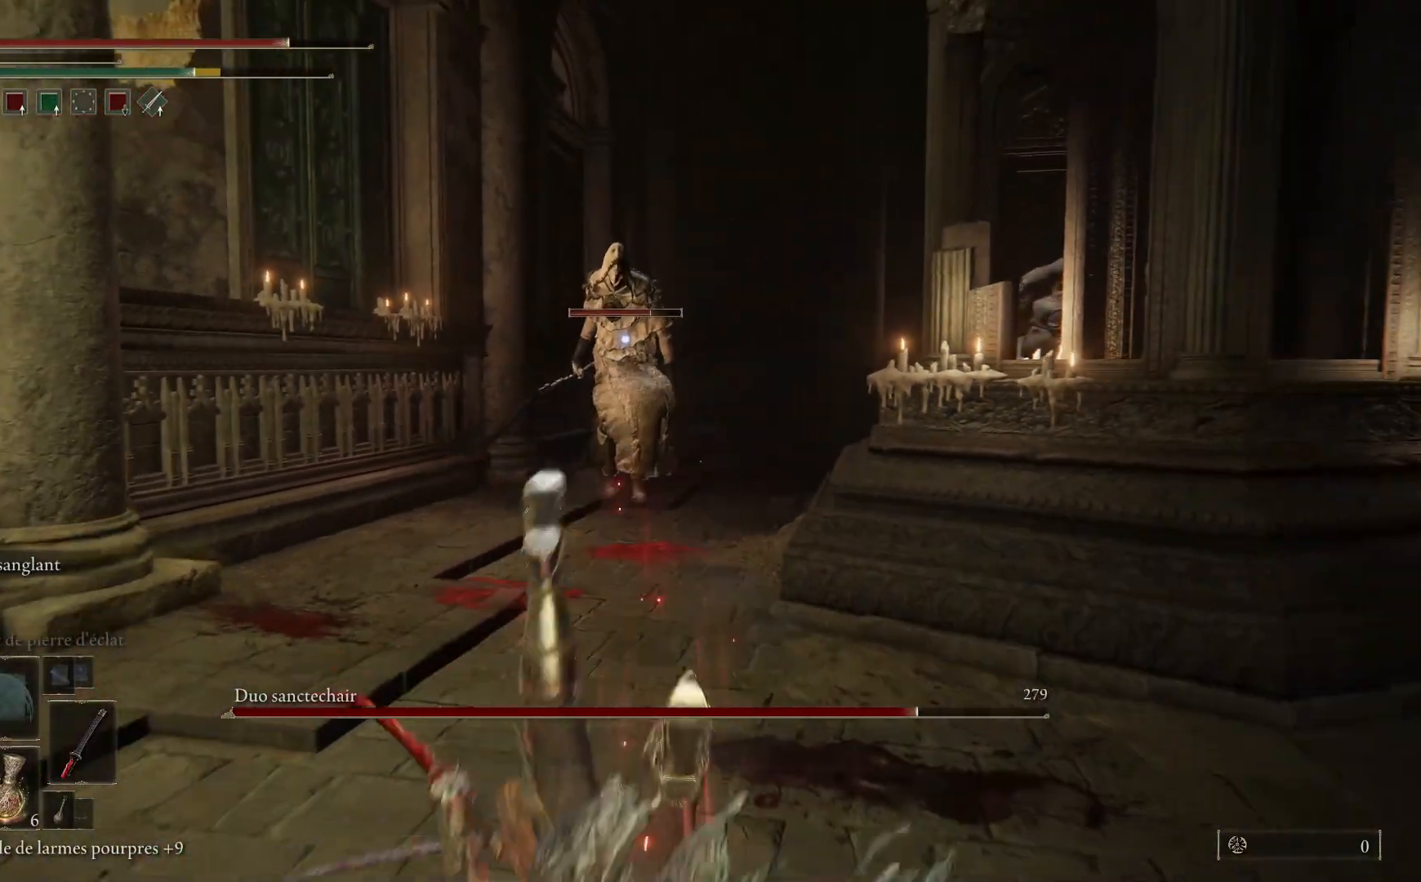
{"buttons": [], "left_stick": "down-left", "right_stick": "center", "events": [[300, "left_stick", "down-left"]]}
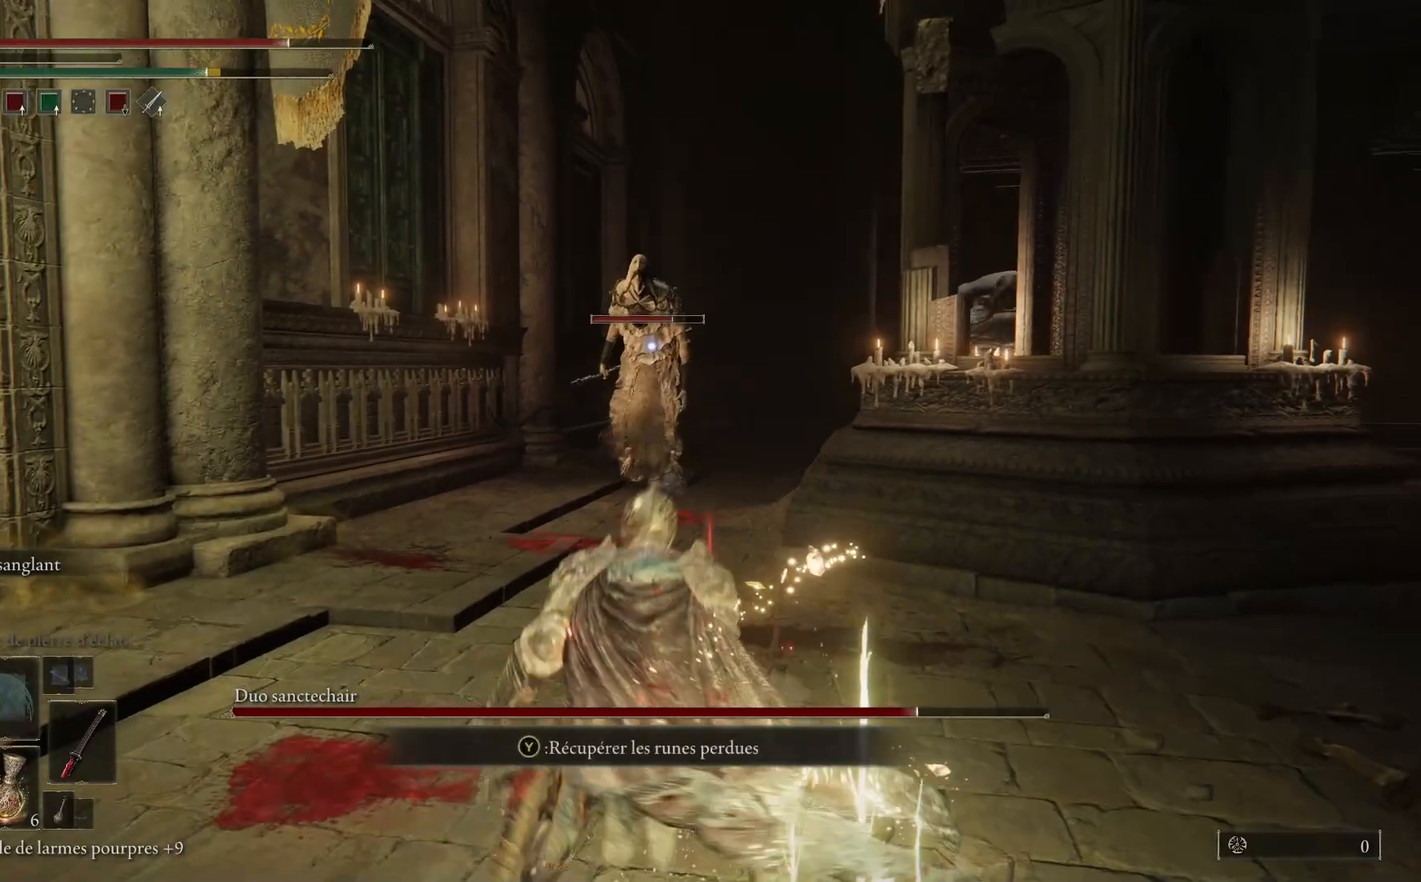
{"buttons": [], "left_stick": "up", "right_stick": "center", "events": [[67, "left_stick", "up-left"], [117, "left_stick", "up"]]}
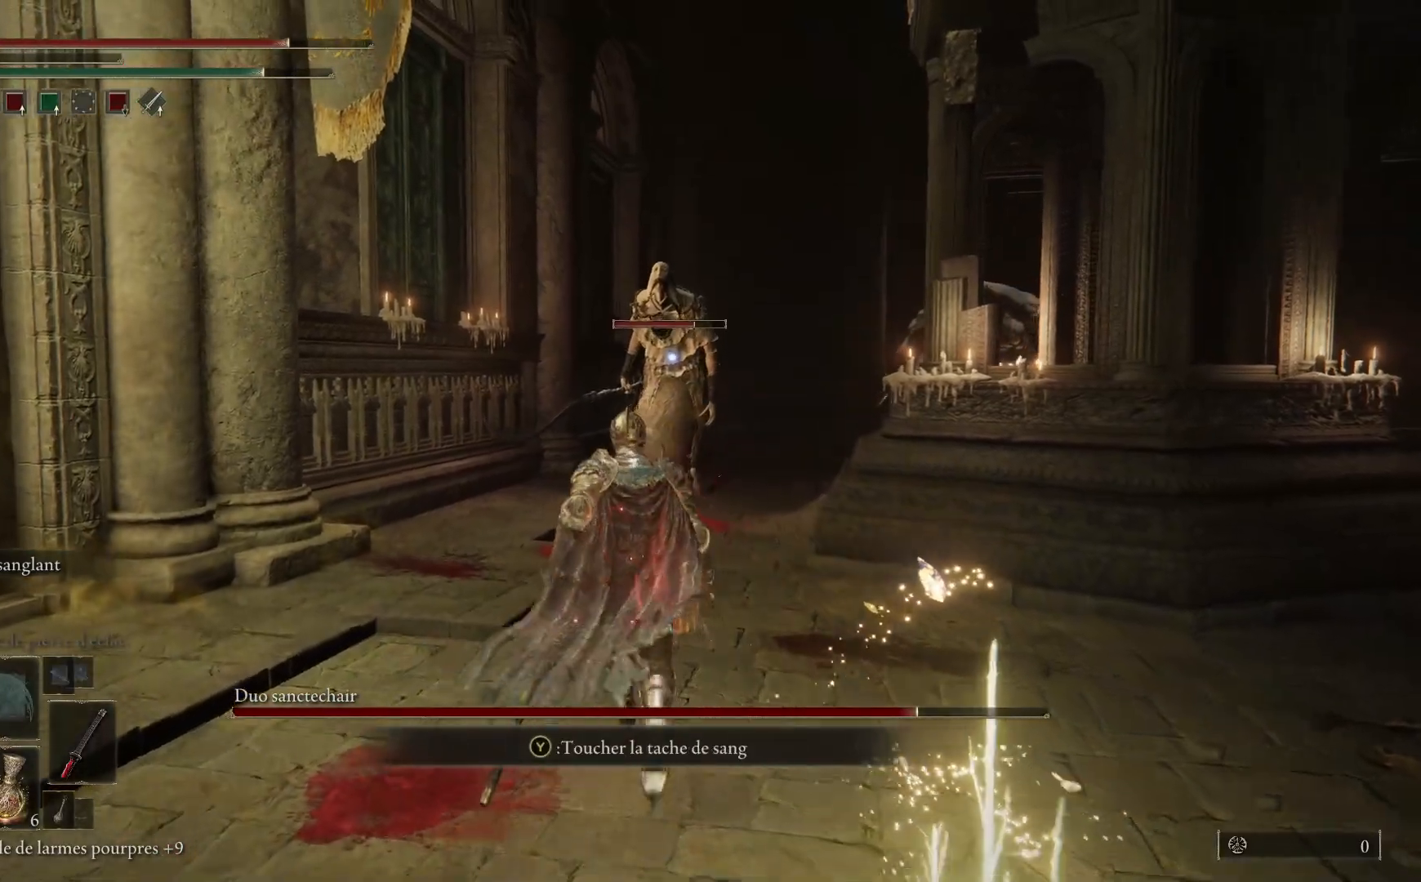
{"buttons": ["L2"], "left_stick": "up", "right_stick": "center", "events": [[17, "L2", "down"]]}
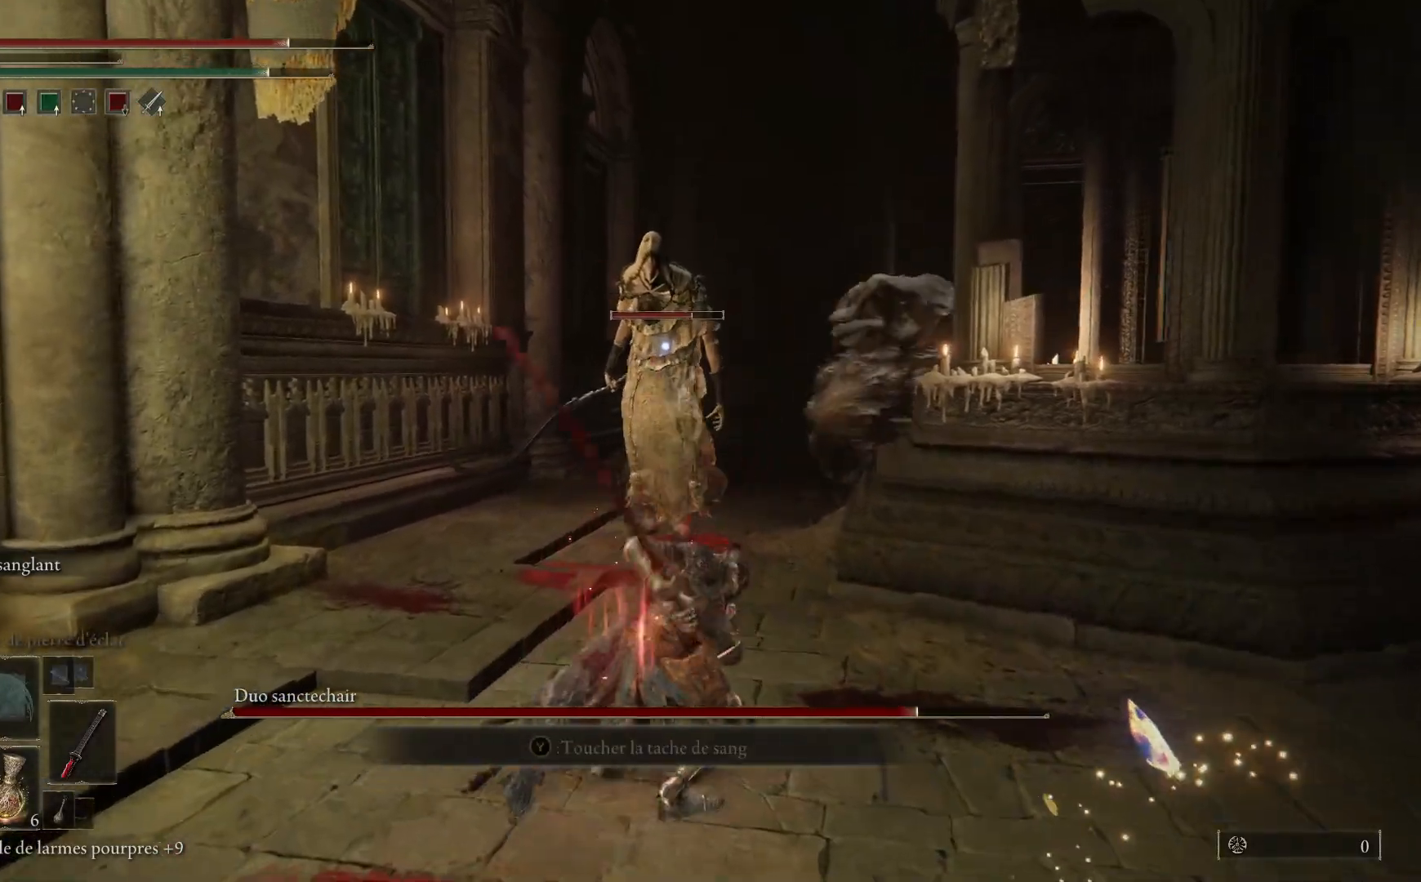
{"buttons": [], "left_stick": "up-right", "right_stick": "center", "events": [[483, "L2", "up"], [483, "left_stick", "up-right"]]}
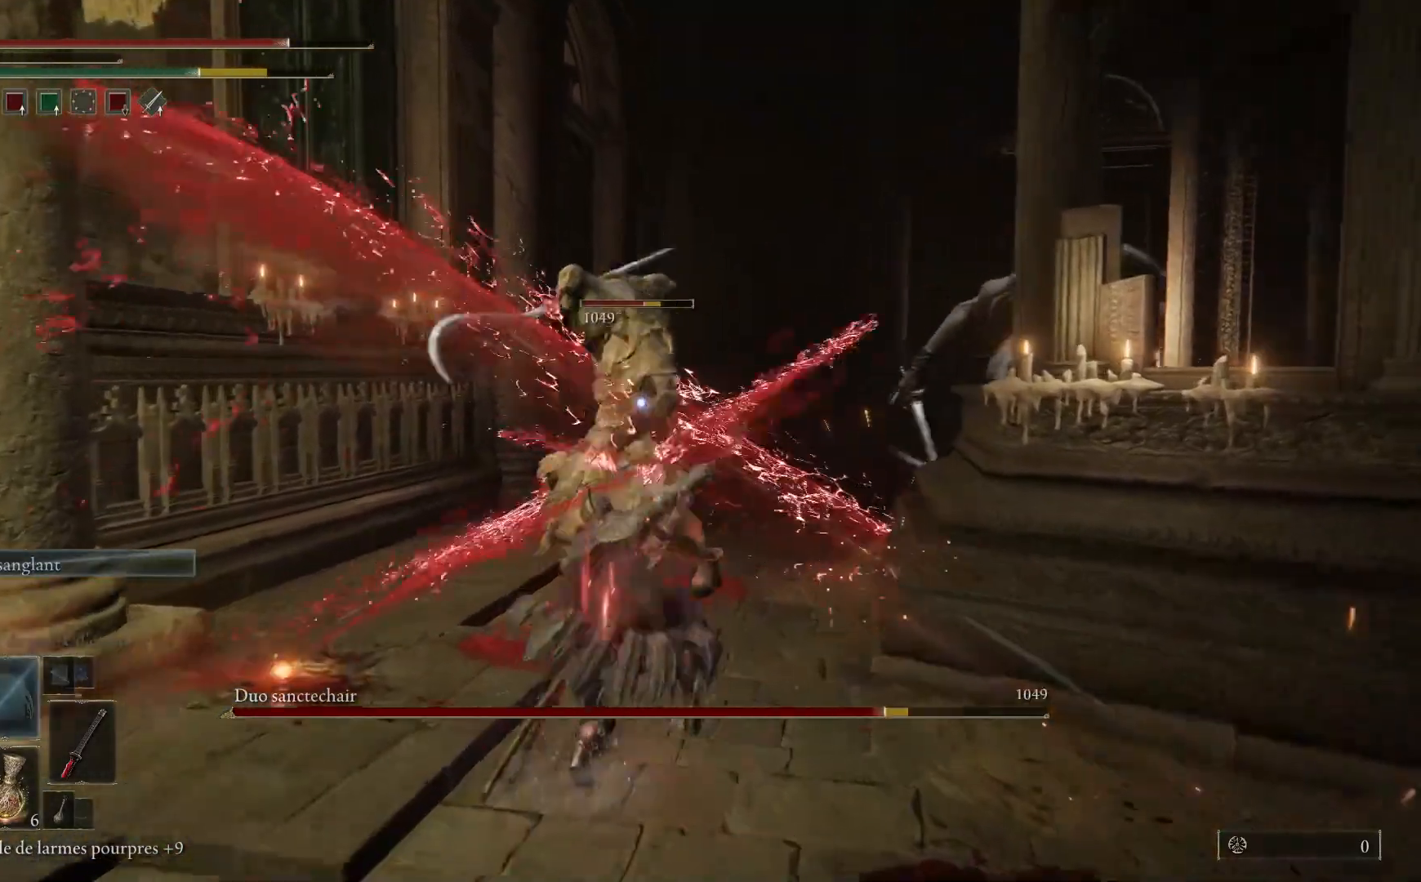
{"buttons": [], "left_stick": "down-right", "right_stick": "center", "events": [[17, "left_stick", "right"], [100, "left_stick", "down-right"], [333, "B", "down"], [483, "B", "up"]]}
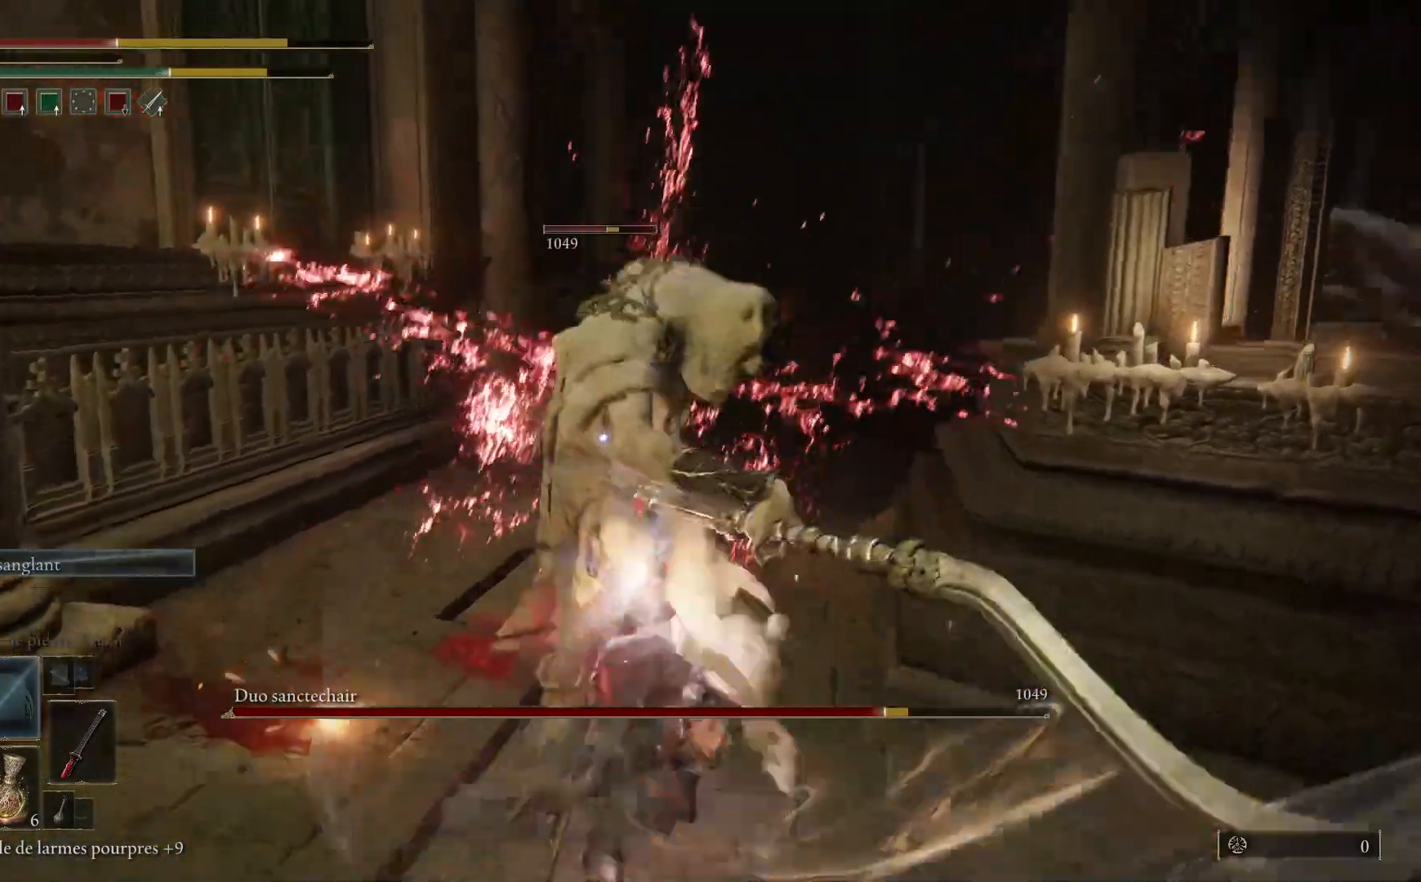
{"buttons": ["B"], "left_stick": "down", "right_stick": "center", "events": [[150, "left_stick", "down"], [433, "B", "down"]]}
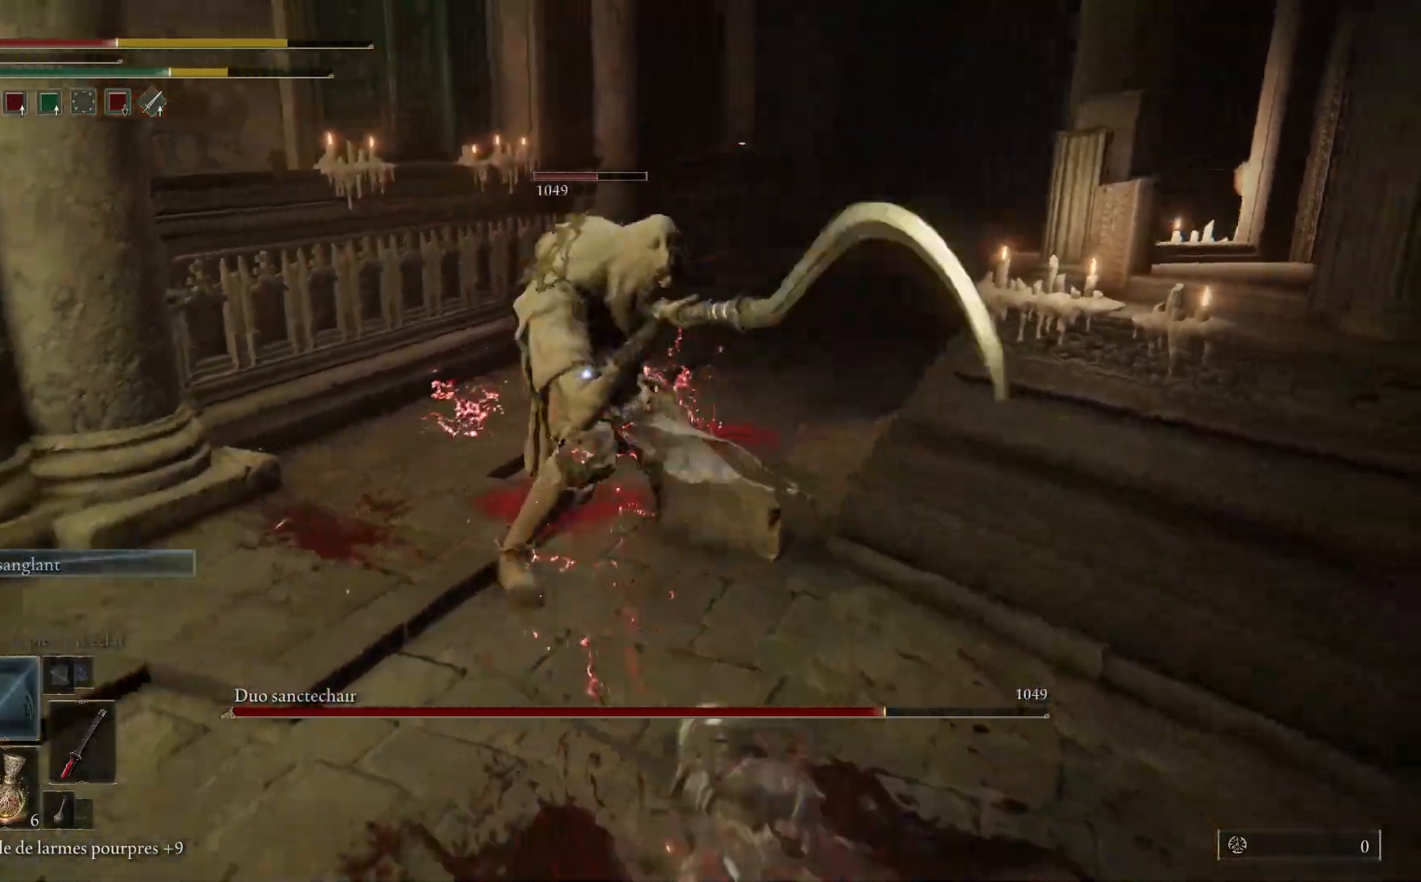
{"buttons": [], "left_stick": "down", "right_stick": "center", "events": [[67, "B", "up"]]}
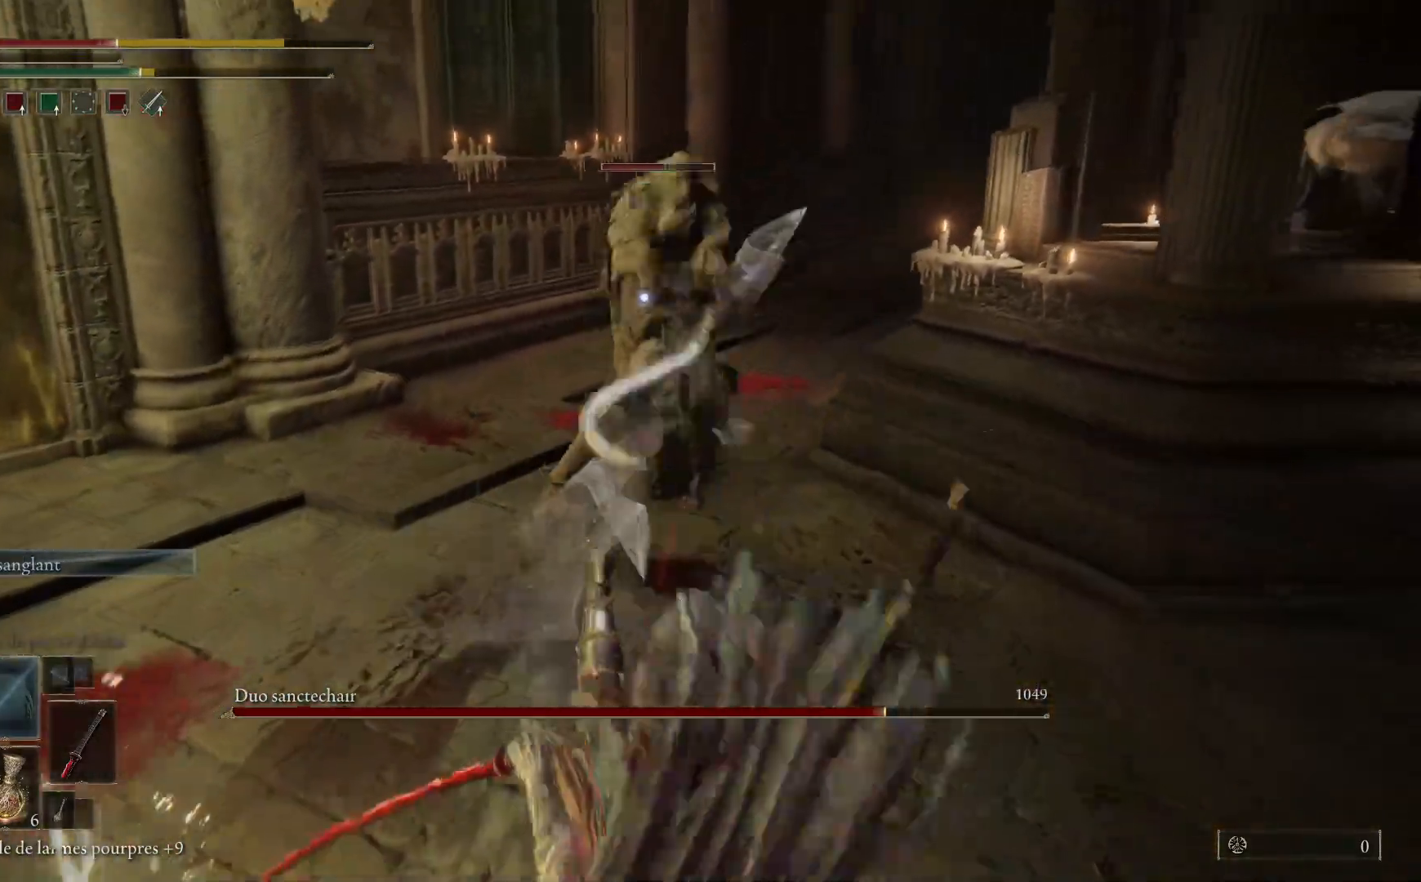
{"buttons": [], "left_stick": "down", "right_stick": "center", "events": [[300, "B", "down"], [467, "B", "up"]]}
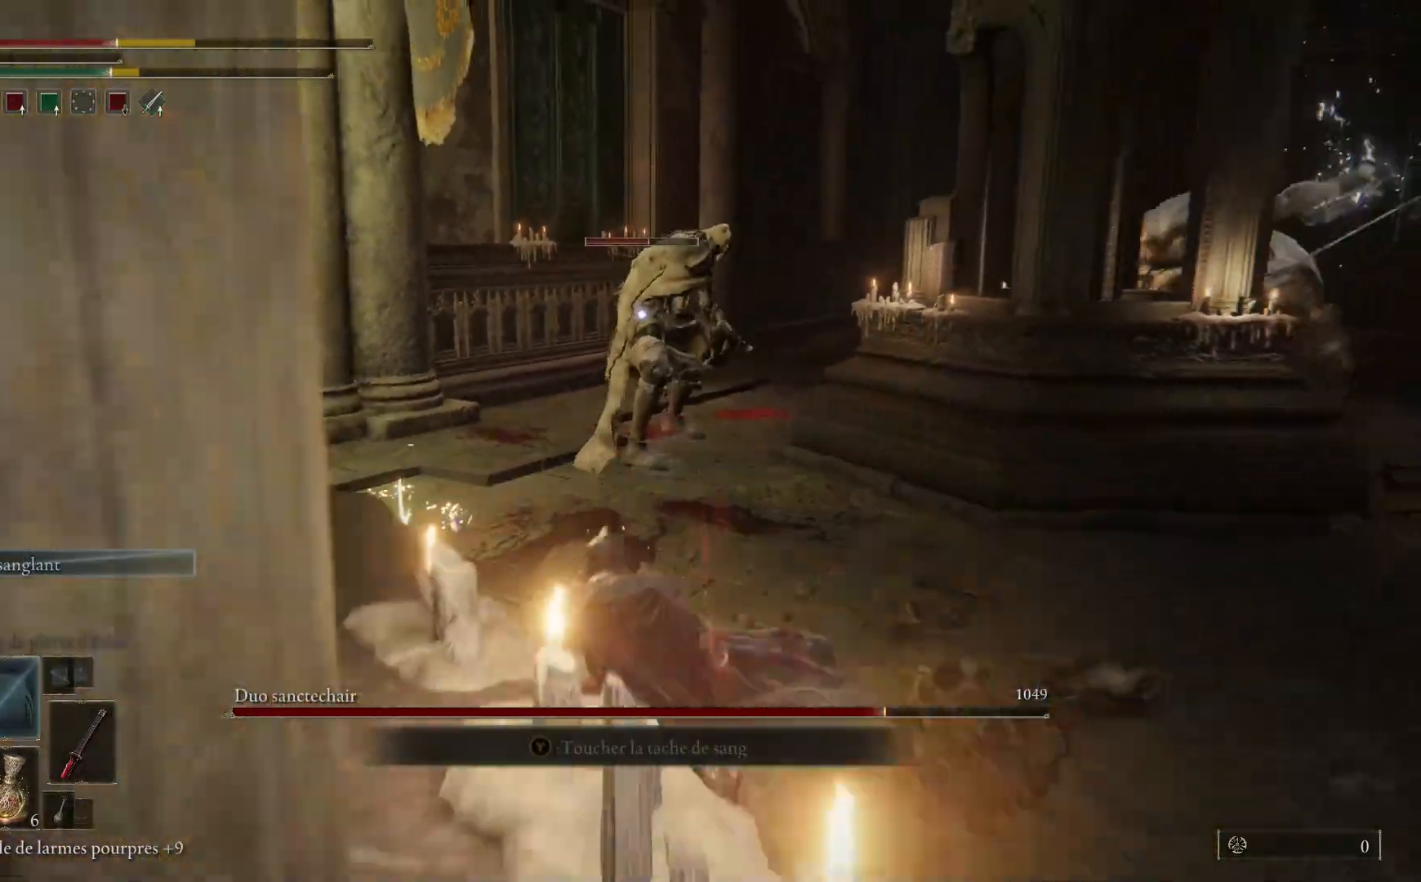
{"buttons": [], "left_stick": "down-right", "right_stick": "center", "events": [[317, "left_stick", "down-right"]]}
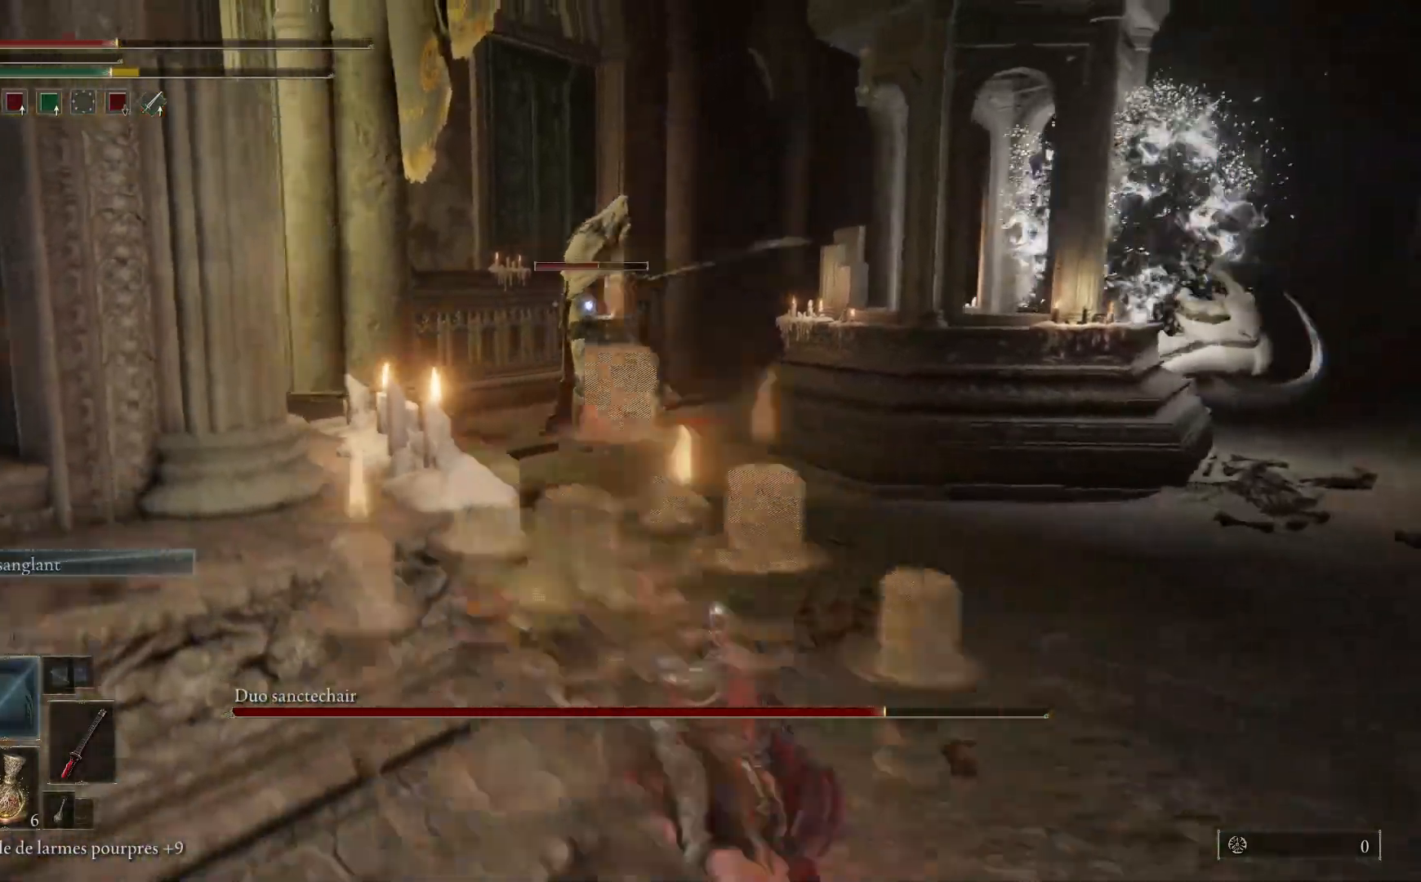
{"buttons": [], "left_stick": "down", "right_stick": "center", "events": [[167, "B", "down"], [200, "left_stick", "down"], [300, "B", "up"]]}
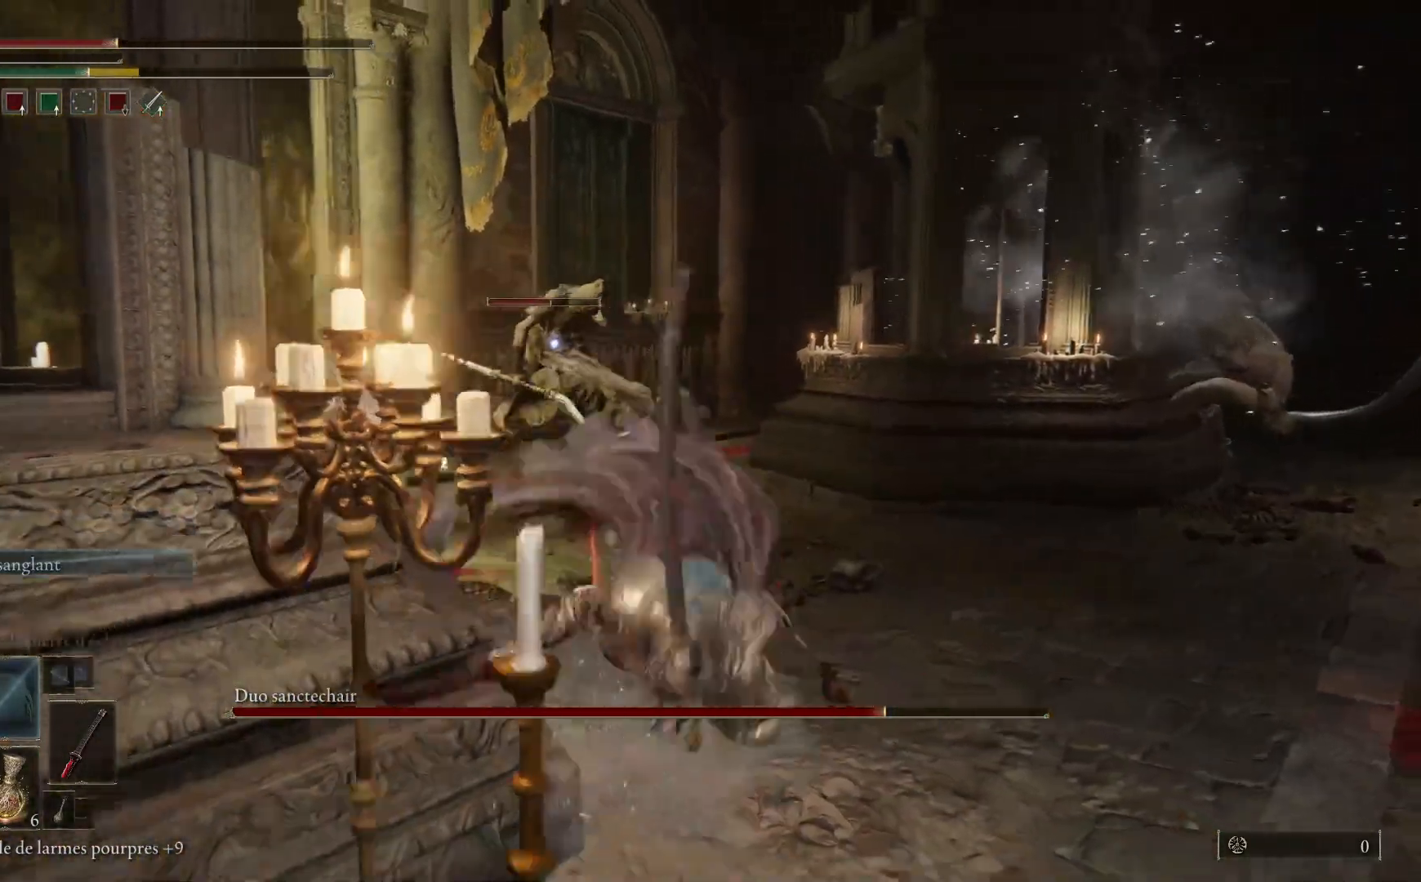
{"buttons": [], "left_stick": "down-left", "right_stick": "center", "events": [[300, "left_stick", "down-left"]]}
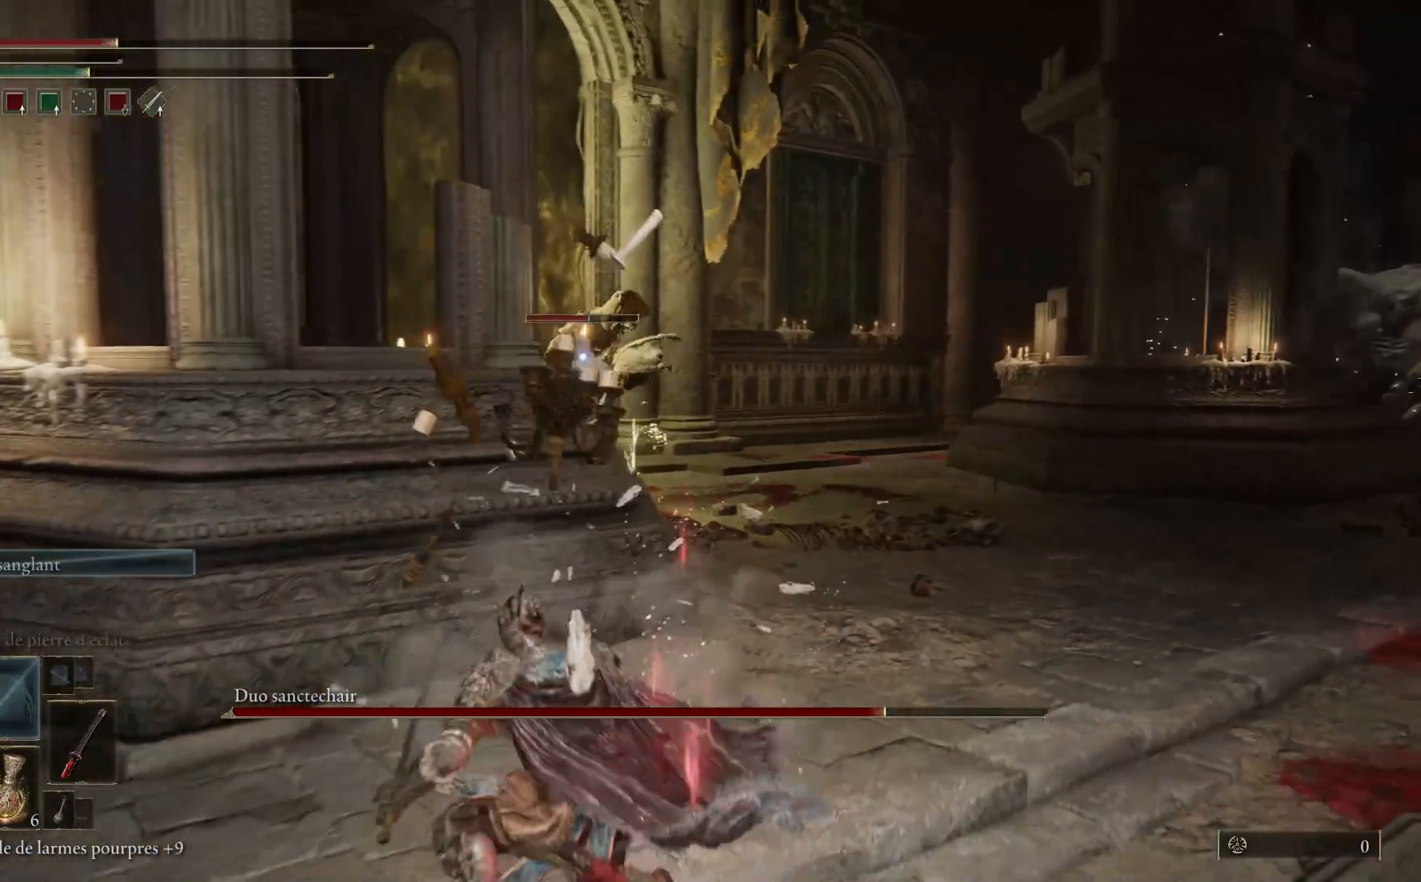
{"buttons": [], "left_stick": "left", "right_stick": "center", "events": [[17, "X", "down"], [117, "X", "up"], [167, "left_stick", "left"]]}
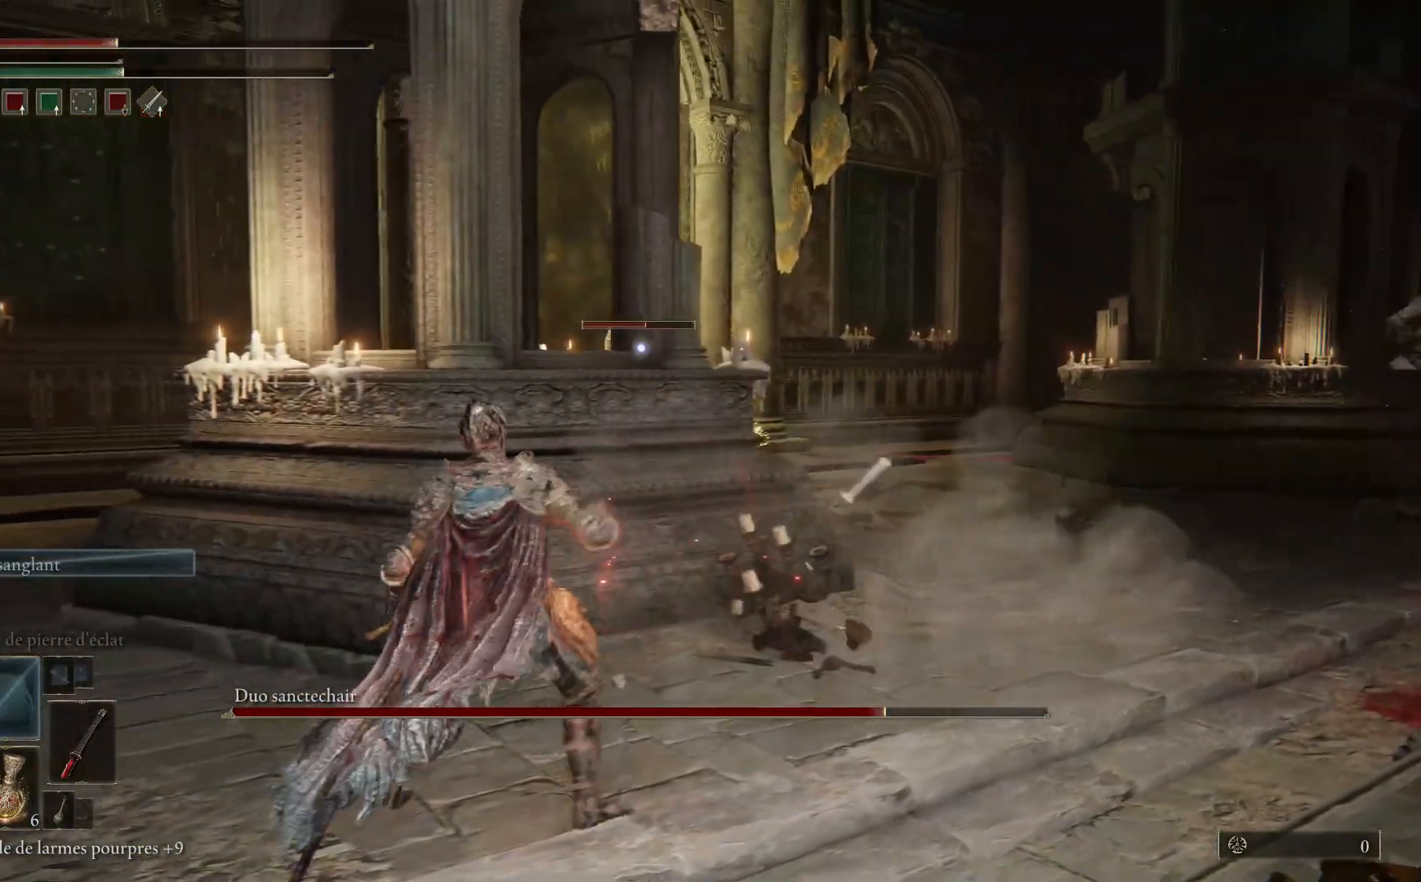
{"buttons": [], "left_stick": "left", "right_stick": "center", "events": []}
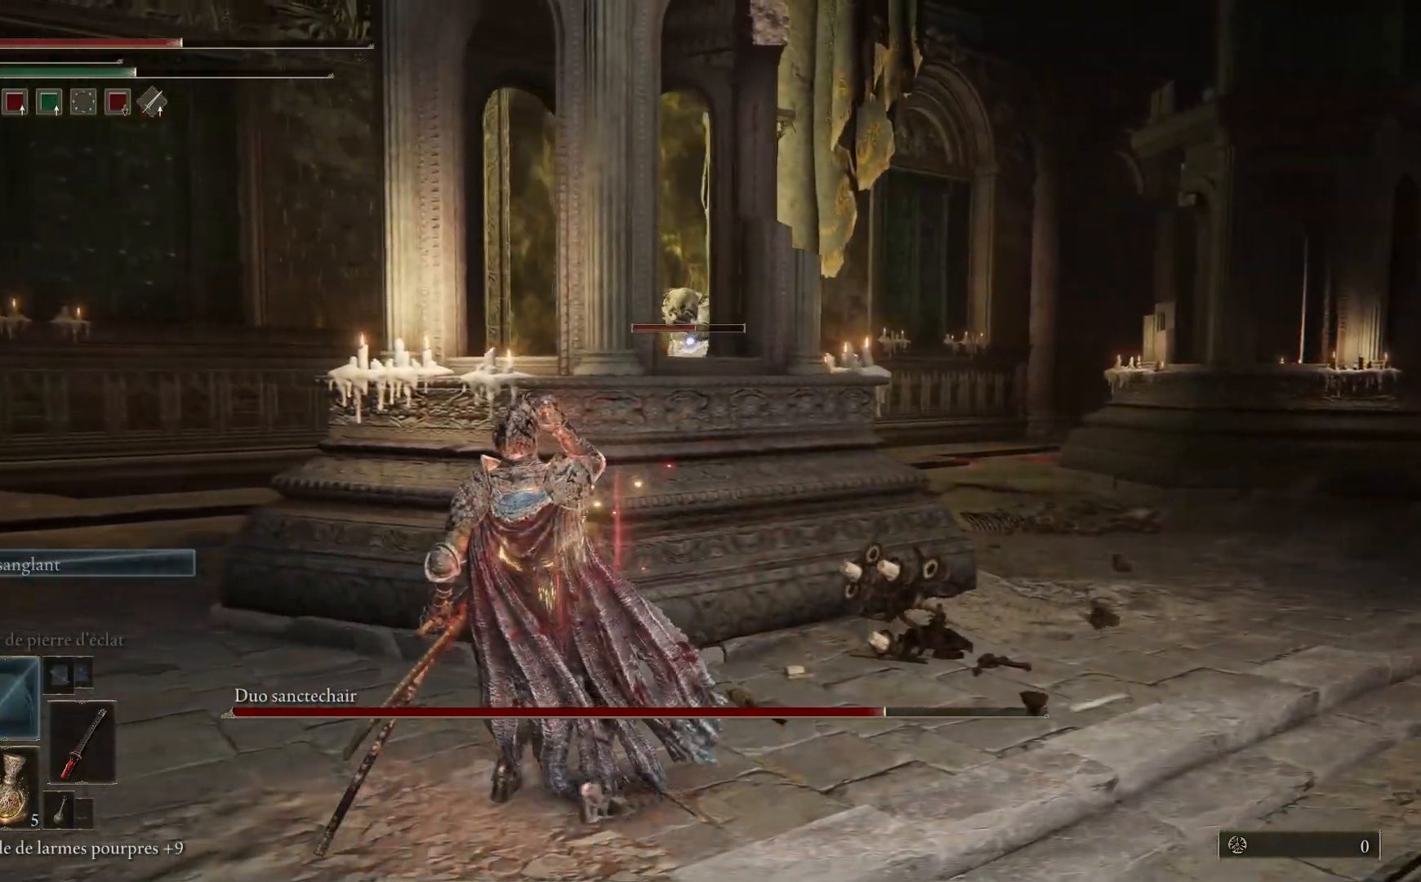
{"buttons": [], "left_stick": "left", "right_stick": "center", "events": []}